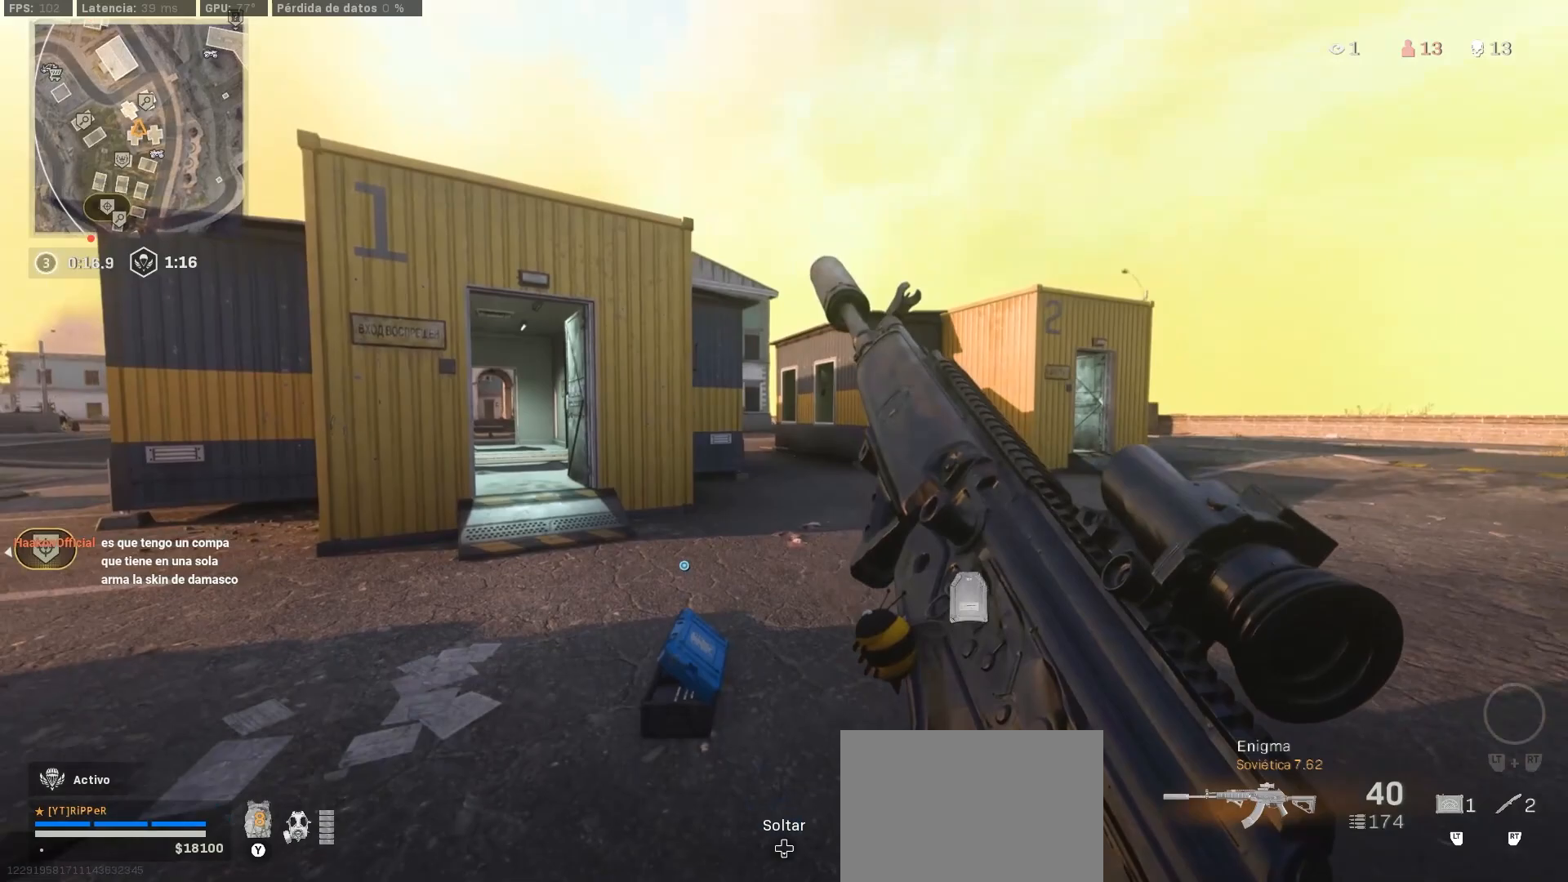
Gameplay with a controller (PlayStation layout); each line is a JSON object with the inputs held at the frame after it. "events" lists button and stick changes between this image and that frame as [ms after this image, input, new state], when the widget could be followed in between. Not read: R2.
{"buttons": [], "left_stick": "up", "right_stick": "left", "events": [[150, "left_stick", "down"], [250, "right_stick", "right"], [367, "right_stick", "center"], [433, "left_stick", "up"], [500, "right_stick", "left"]]}
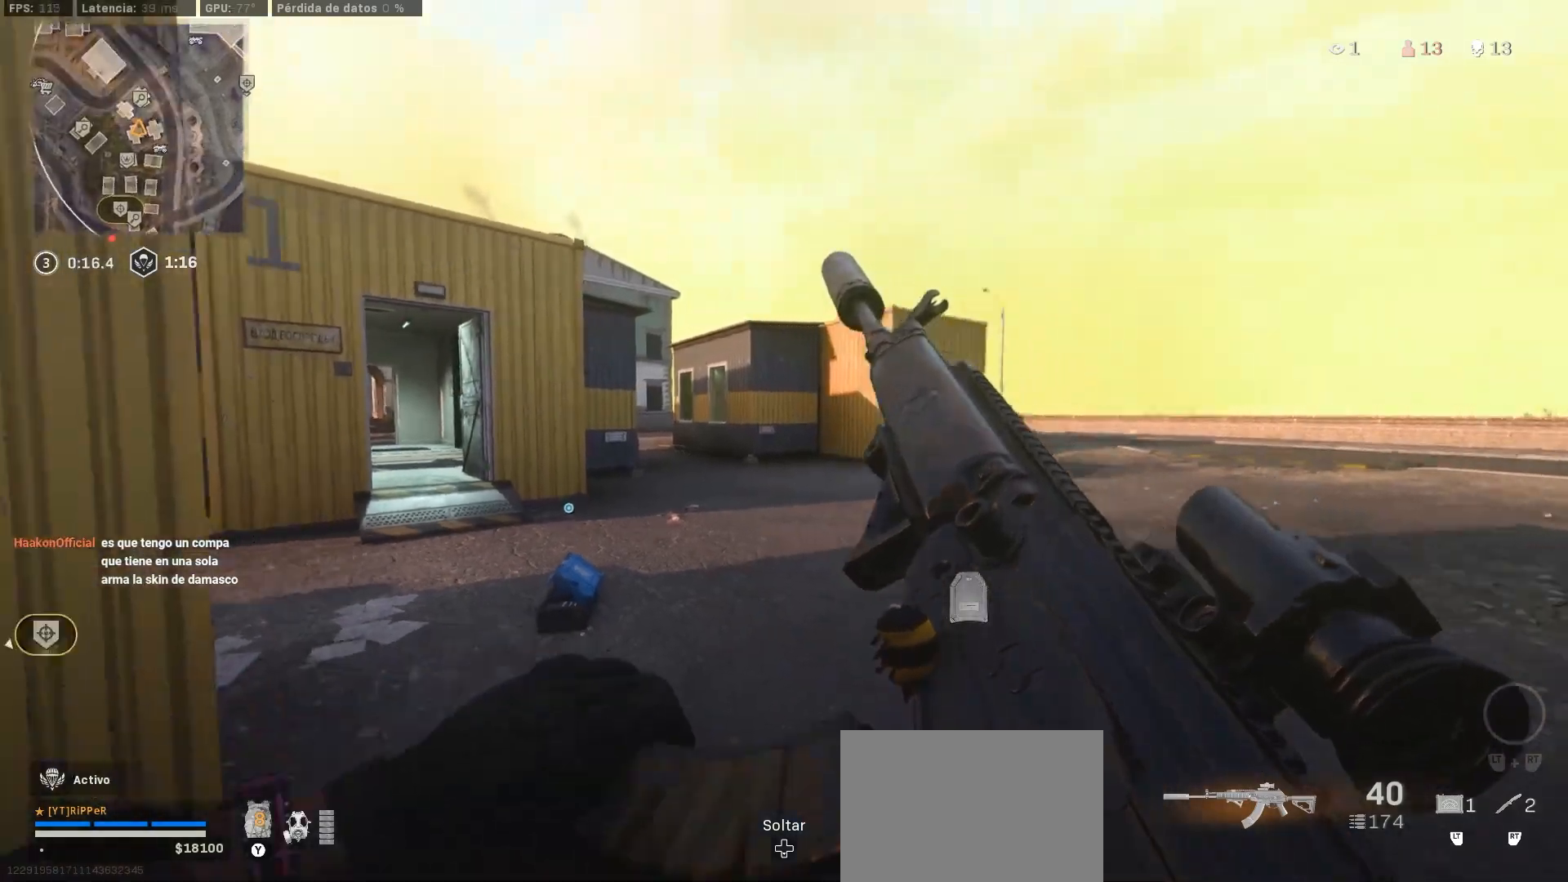
{"buttons": ["L2"], "left_stick": "up", "right_stick": "center", "events": [[167, "right_stick", "center"], [383, "L2", "down"]]}
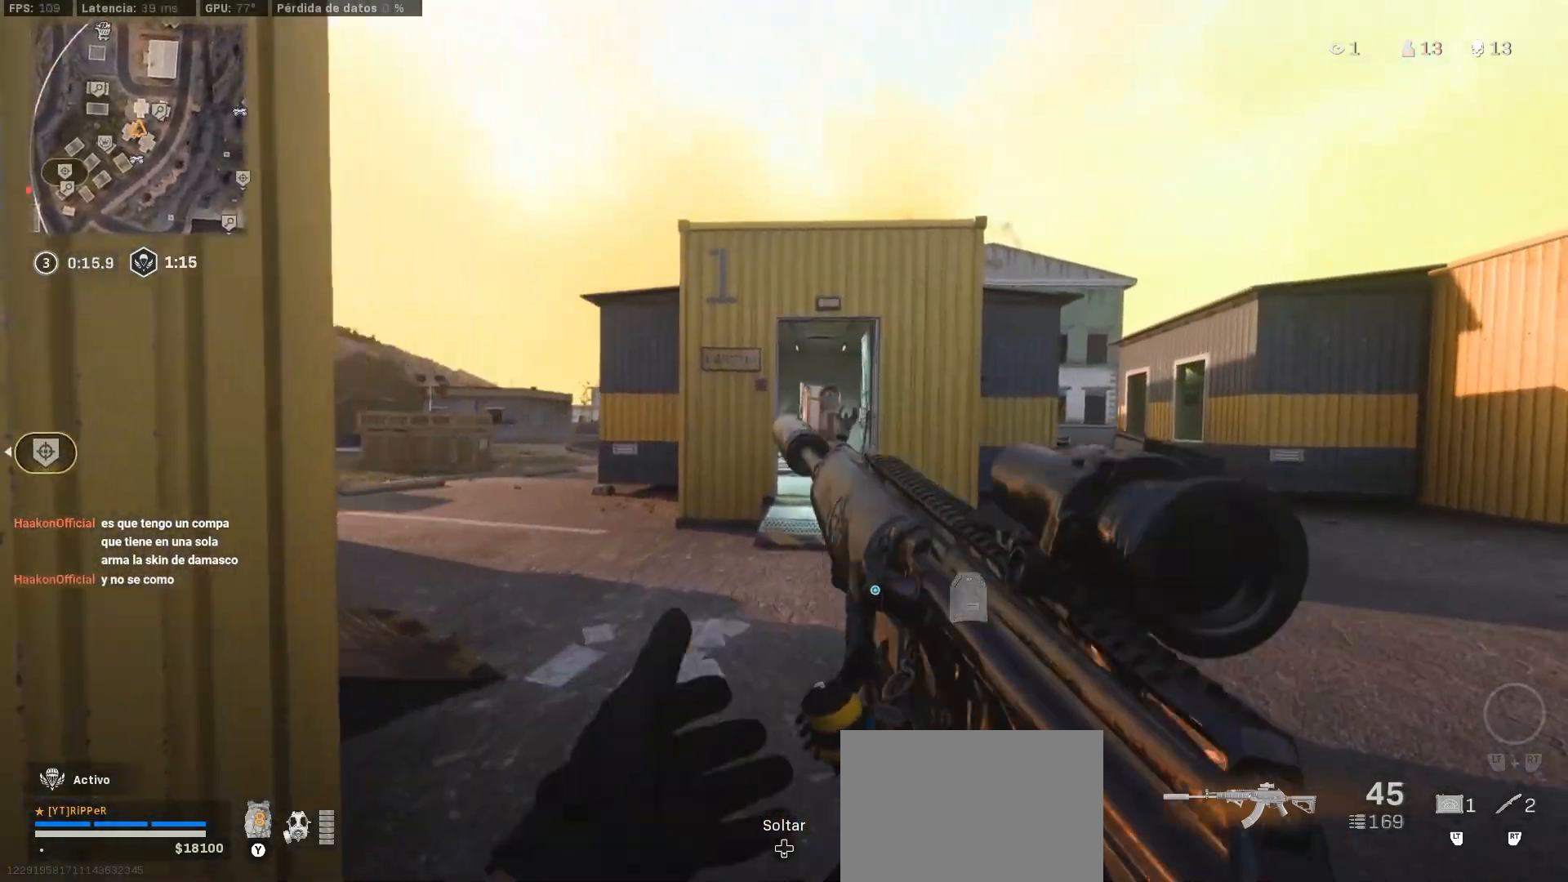
{"buttons": ["L2"], "left_stick": "down-left", "right_stick": "center", "events": [[50, "left_stick", "center"], [117, "left_stick", "down-left"], [267, "right_stick", "right"], [367, "right_stick", "center"]]}
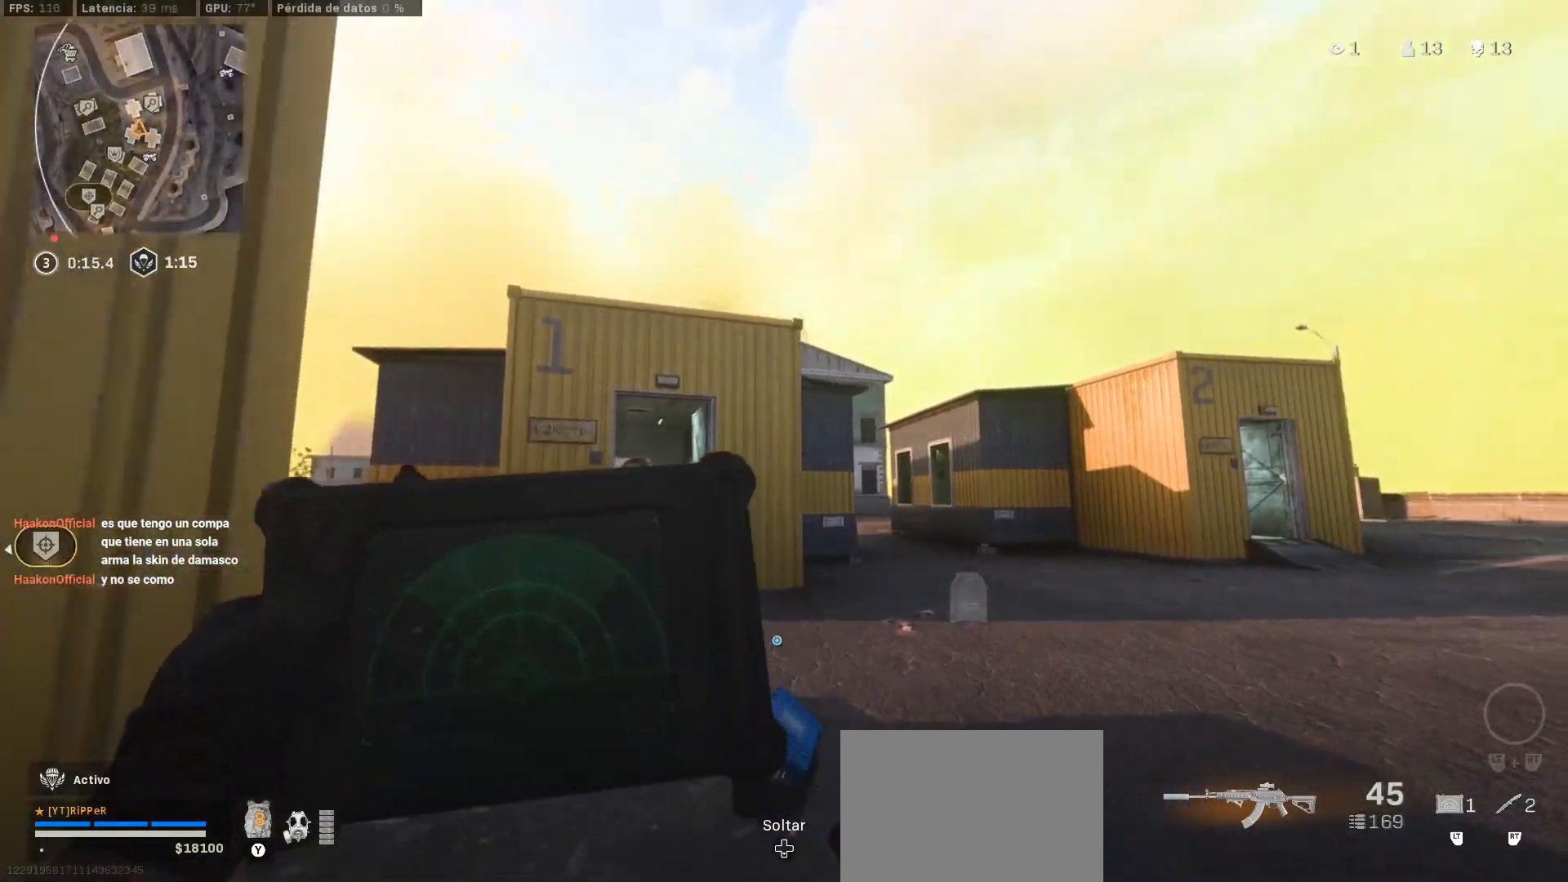
{"buttons": ["L2"], "left_stick": "center", "right_stick": "center", "events": [[217, "left_stick", "center"]]}
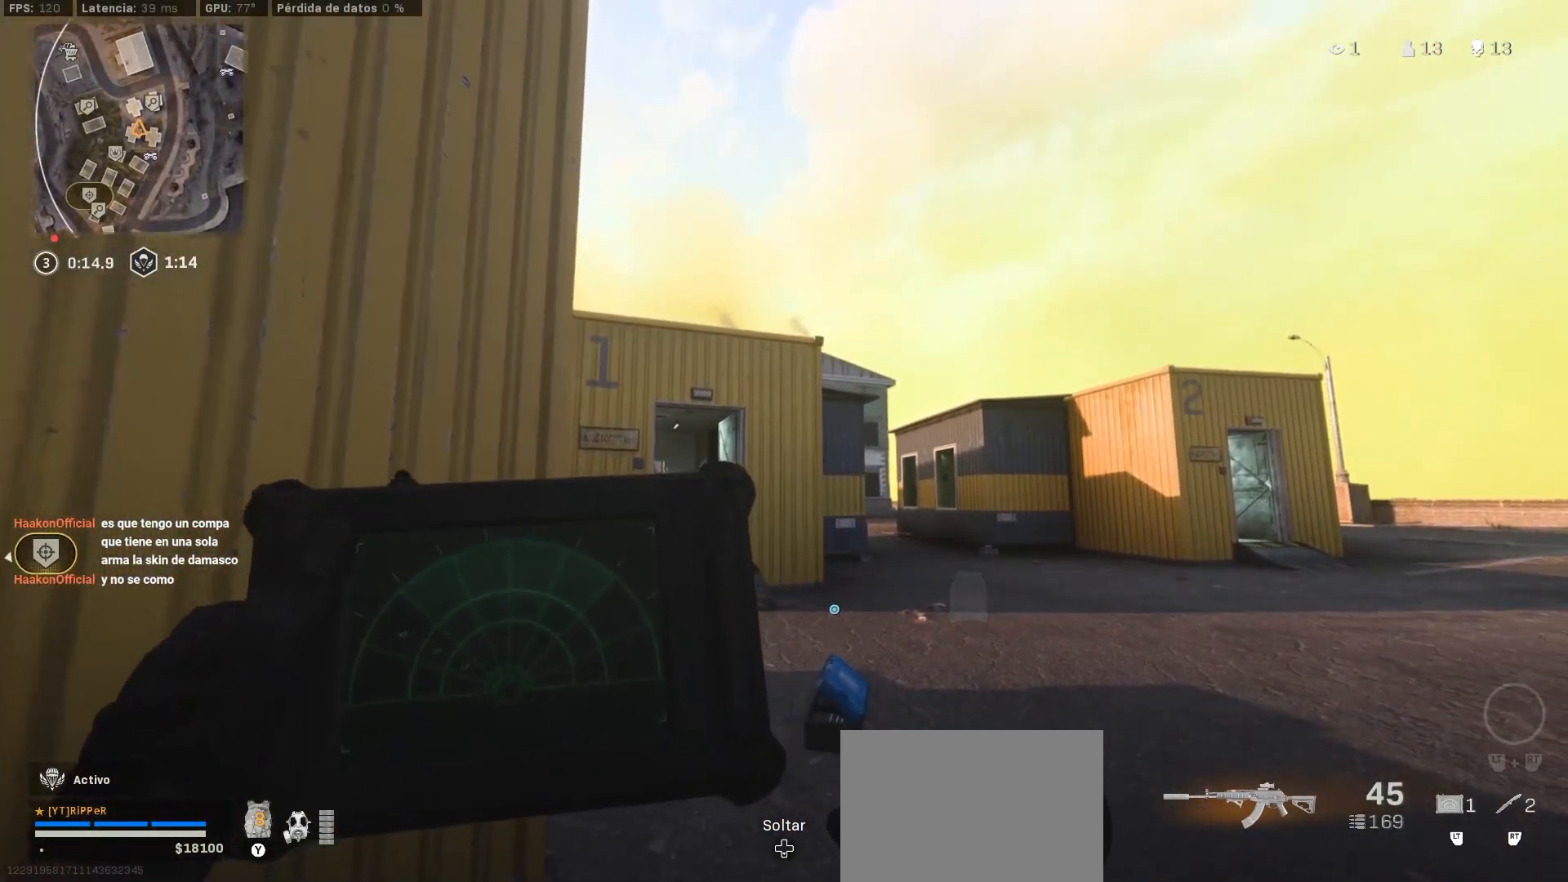
{"buttons": [], "left_stick": "up", "right_stick": "down-left", "events": [[67, "left_stick", "up-left"], [383, "L2", "up"], [467, "left_stick", "up"], [467, "right_stick", "down-left"]]}
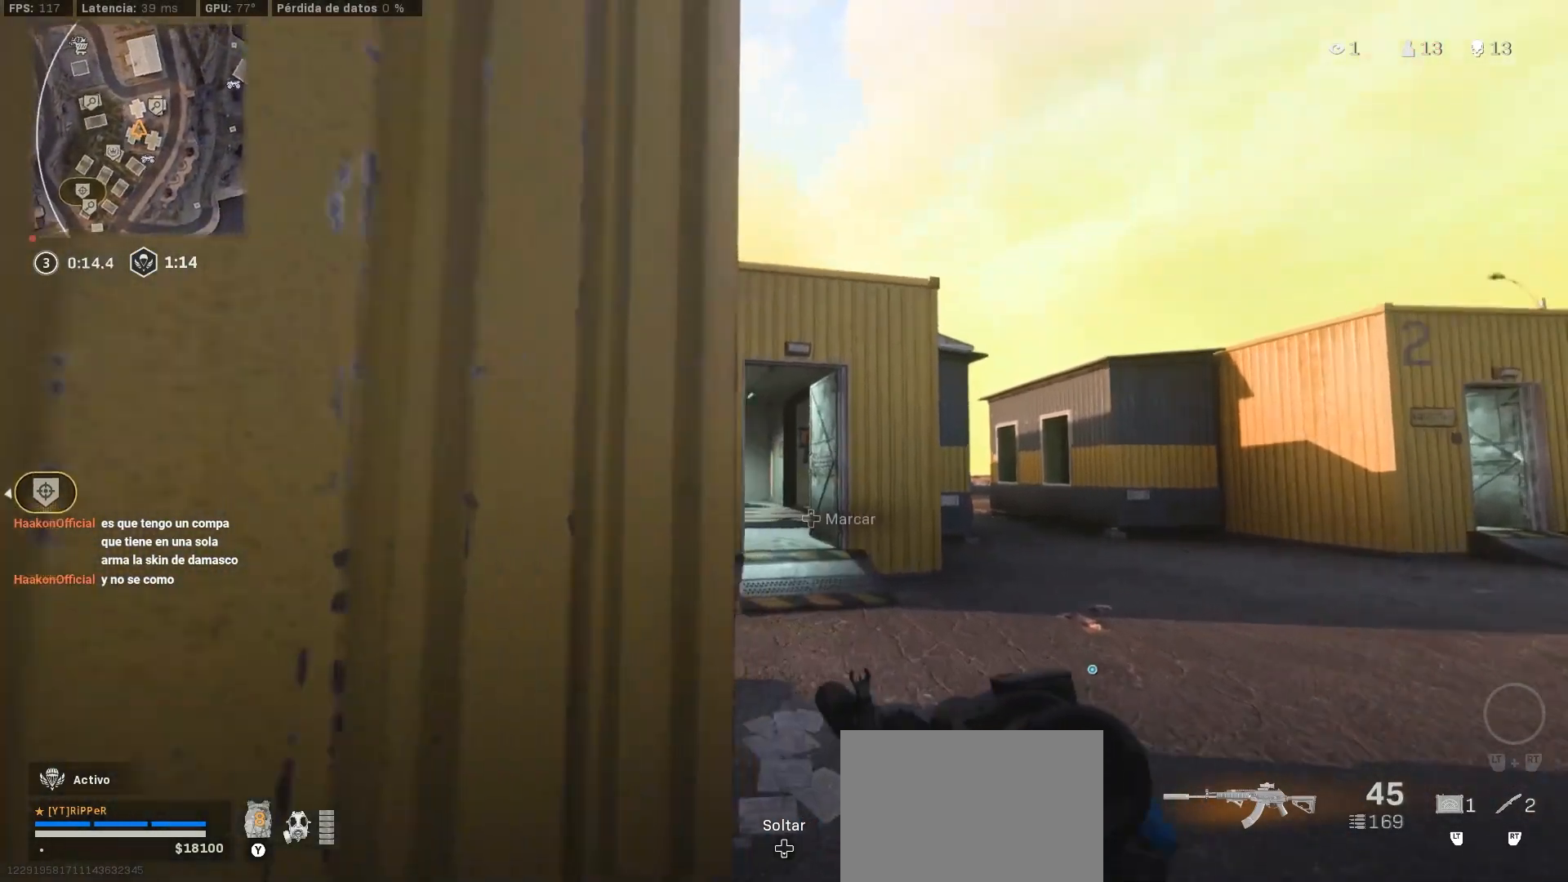
{"buttons": [], "left_stick": "up", "right_stick": "center", "events": [[250, "right_stick", "center"], [350, "right_stick", "left"], [417, "L3", "down"], [500, "L3", "up"], [500, "right_stick", "center"]]}
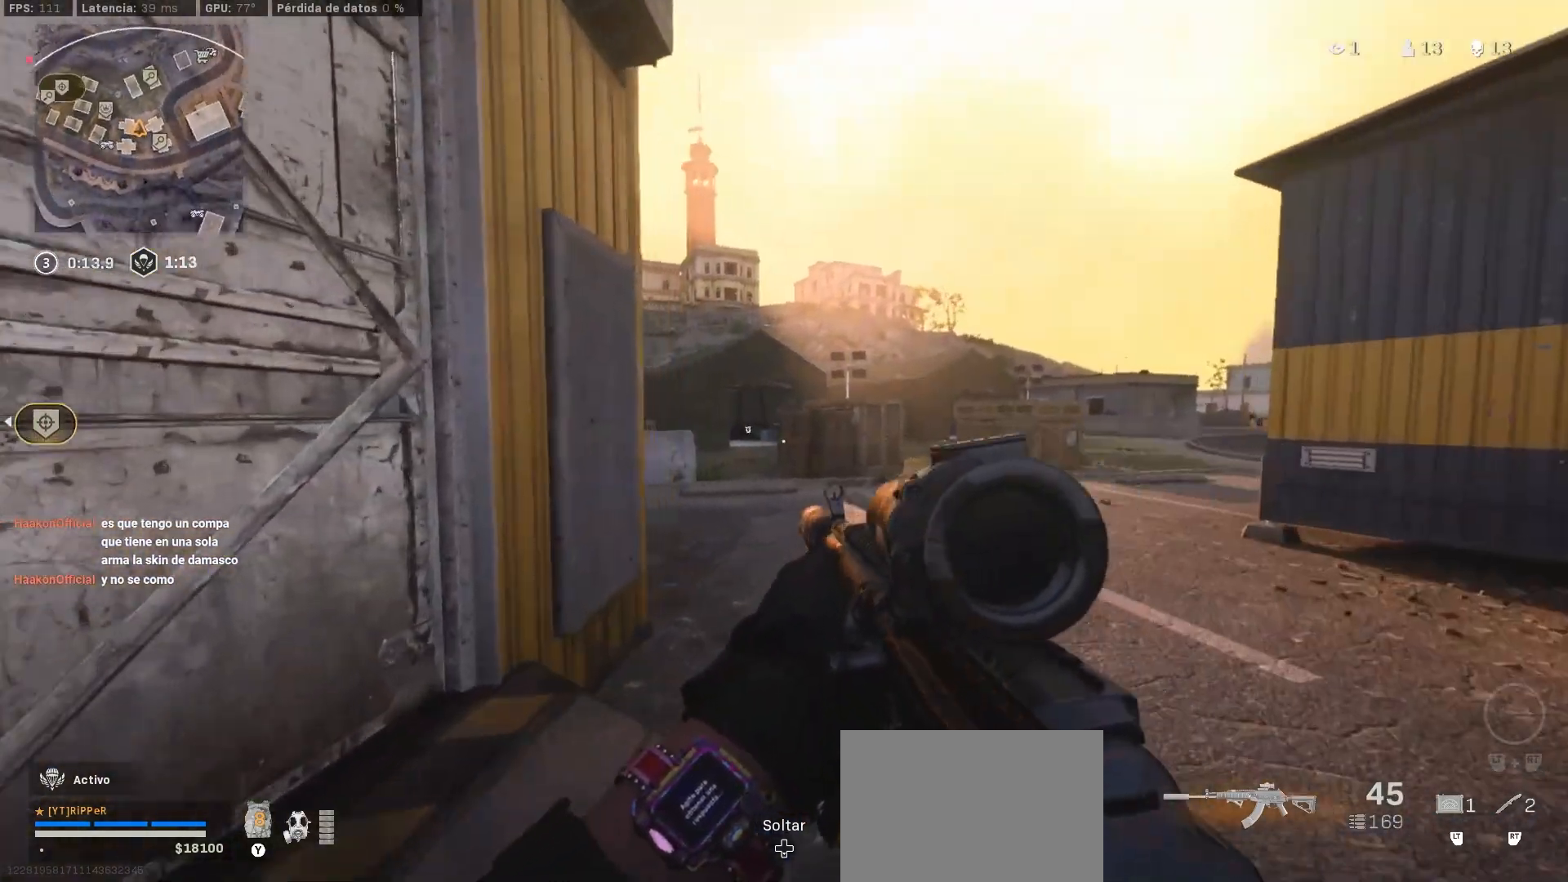
{"buttons": ["CIRCLE"], "left_stick": "up", "right_stick": "left", "events": [[117, "L3", "down"], [200, "L3", "up"], [317, "CIRCLE", "down"], [317, "right_stick", "left"], [400, "CIRCLE", "up"], [483, "CIRCLE", "down"]]}
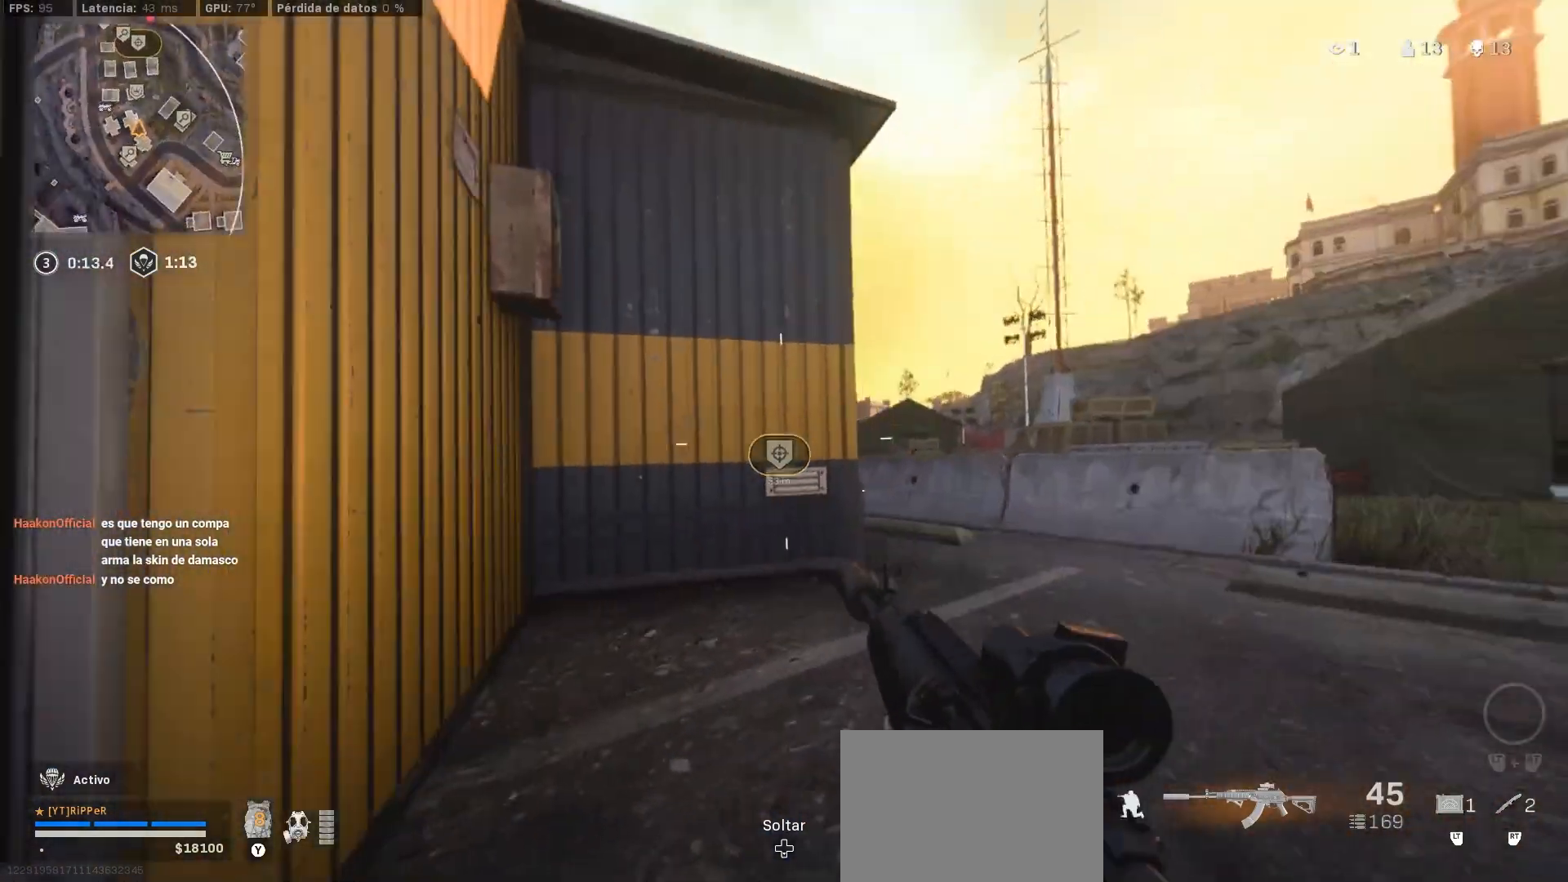
{"buttons": [], "left_stick": "up-right", "right_stick": "center", "events": [[17, "right_stick", "center"], [67, "CIRCLE", "up"], [150, "CROSS", "down"], [233, "CROSS", "up"], [233, "L3", "down"], [300, "L3", "up"], [350, "left_stick", "up-right"], [400, "L3", "down"], [500, "L3", "up"]]}
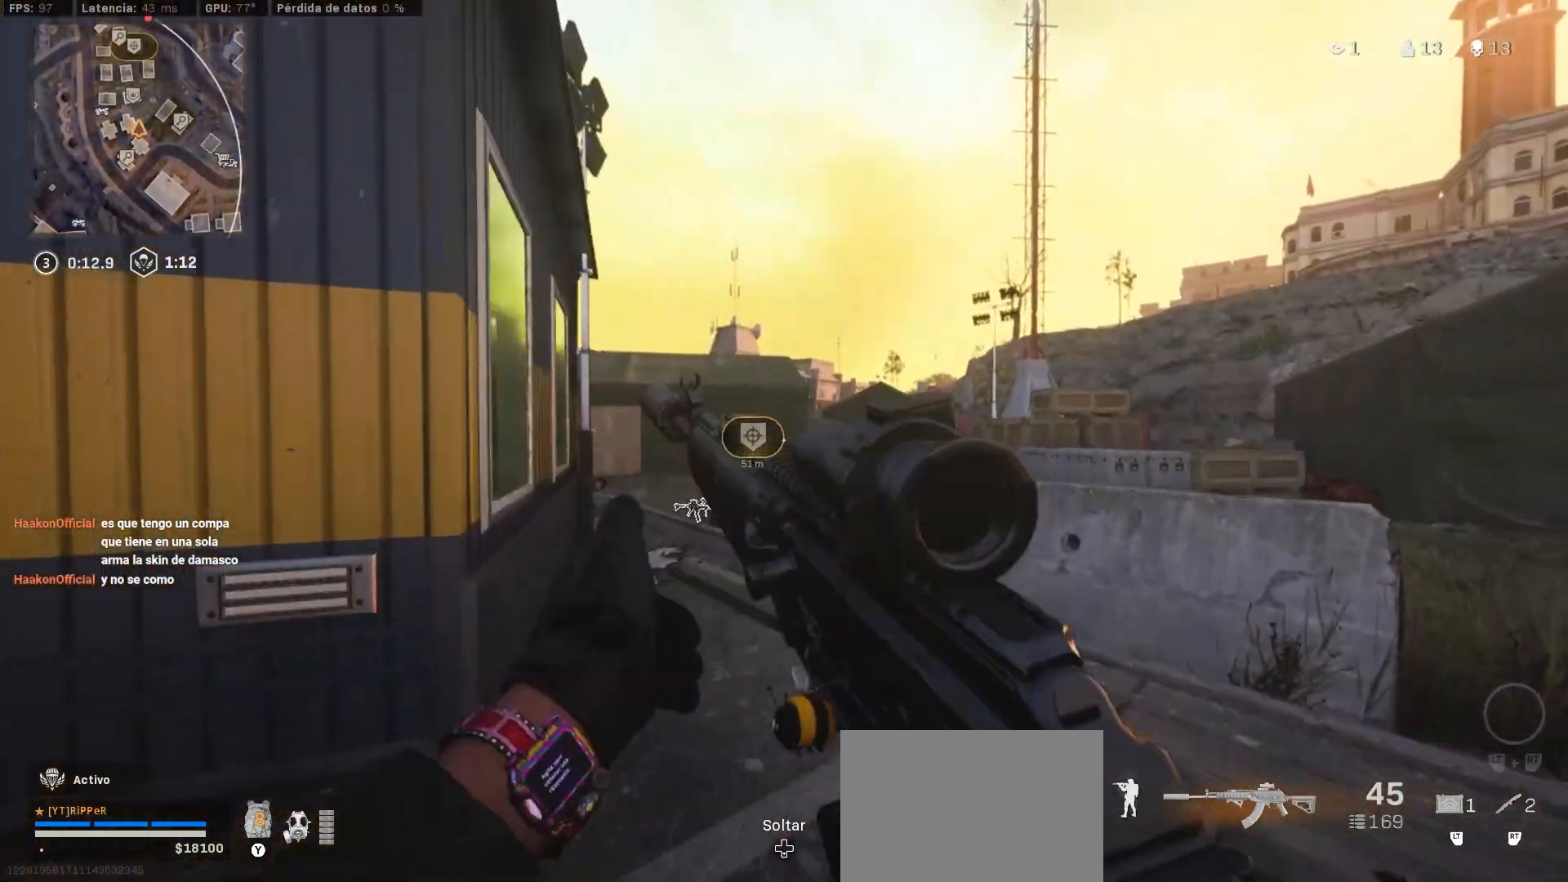
{"buttons": ["L1"], "left_stick": "right", "right_stick": "center", "events": [[67, "right_stick", "right"], [83, "left_stick", "right"], [217, "L1", "down"], [217, "right_stick", "center"]]}
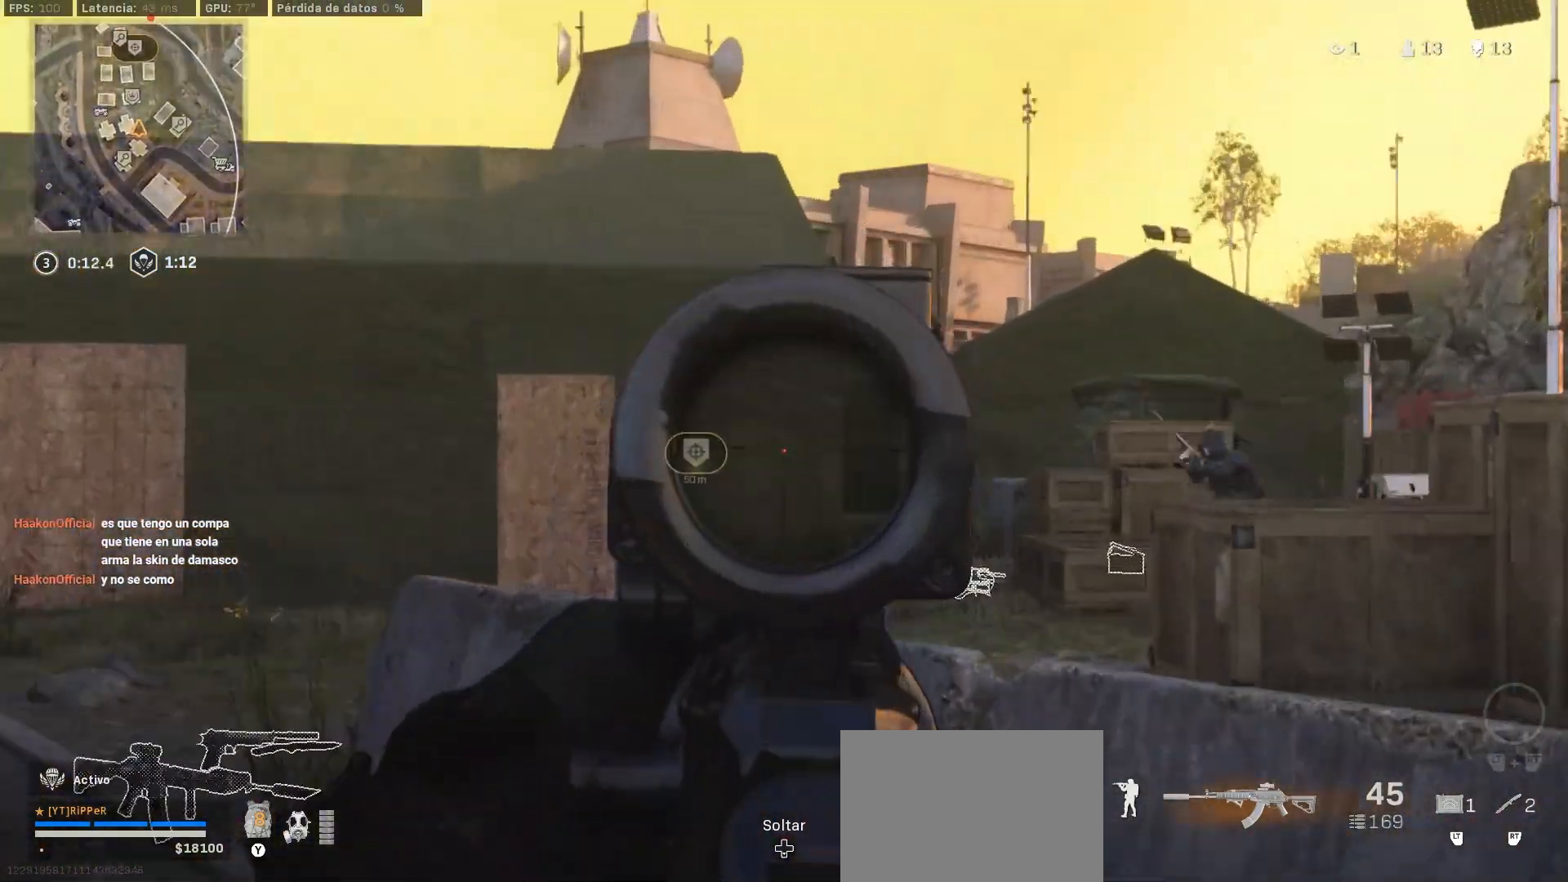
{"buttons": ["L1"], "left_stick": "right", "right_stick": "center", "events": [[117, "right_stick", "down-left"], [200, "DPAD_UP", "down"], [217, "right_stick", "center"], [333, "DPAD_UP", "up"], [333, "right_stick", "right"], [483, "right_stick", "center"]]}
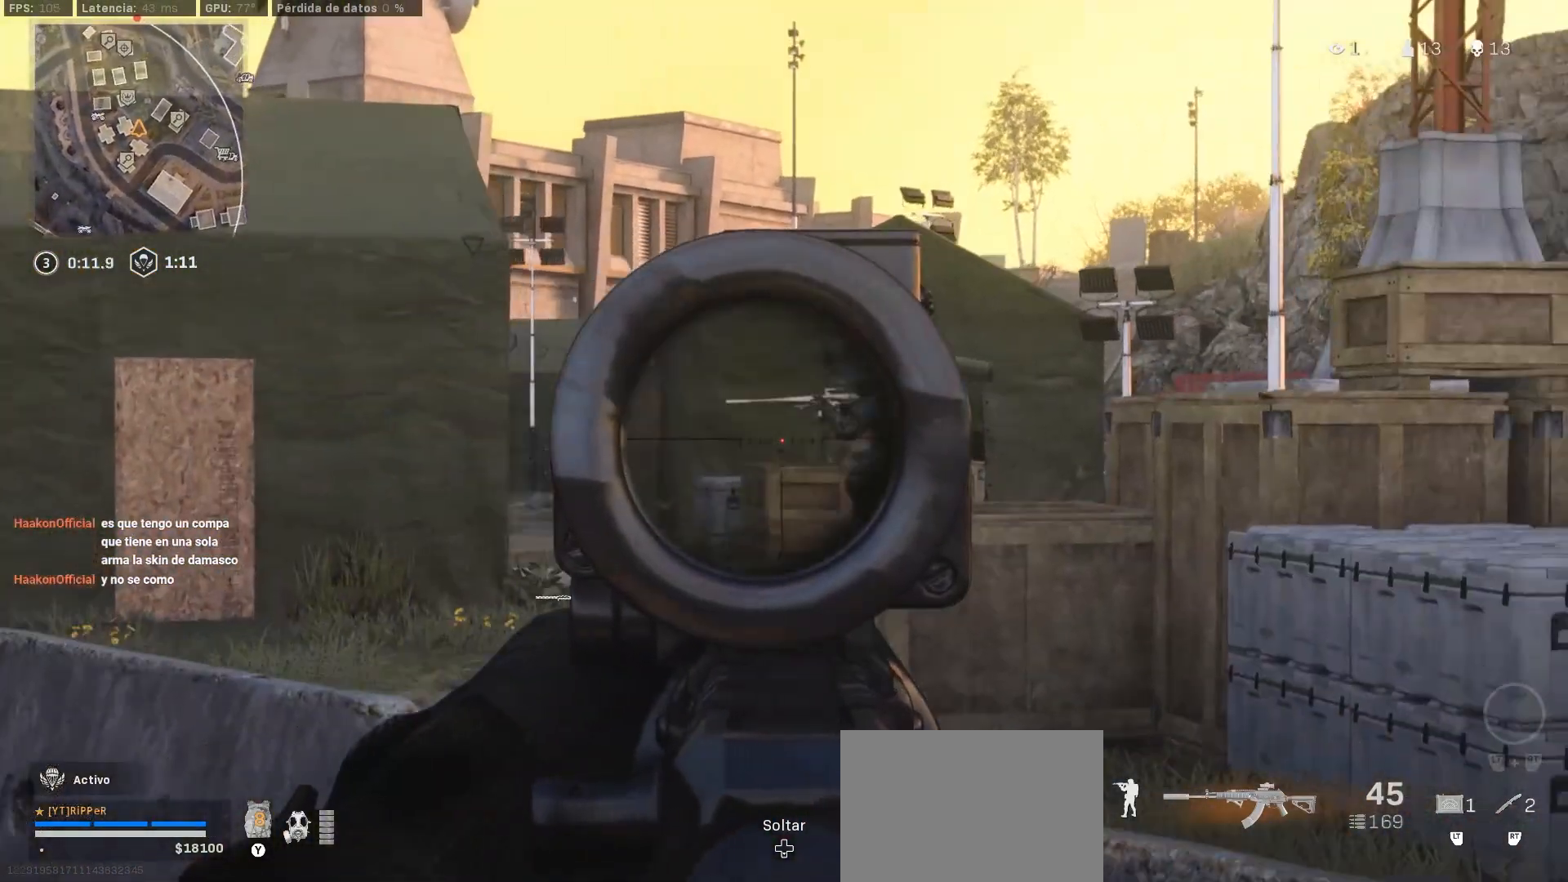
{"buttons": ["L1", "R1"], "left_stick": "right", "right_stick": "down-left", "events": [[50, "right_stick", "up-right"], [67, "R1", "down"], [167, "right_stick", "center"], [233, "right_stick", "left"], [350, "right_stick", "down-right"], [417, "right_stick", "down-left"]]}
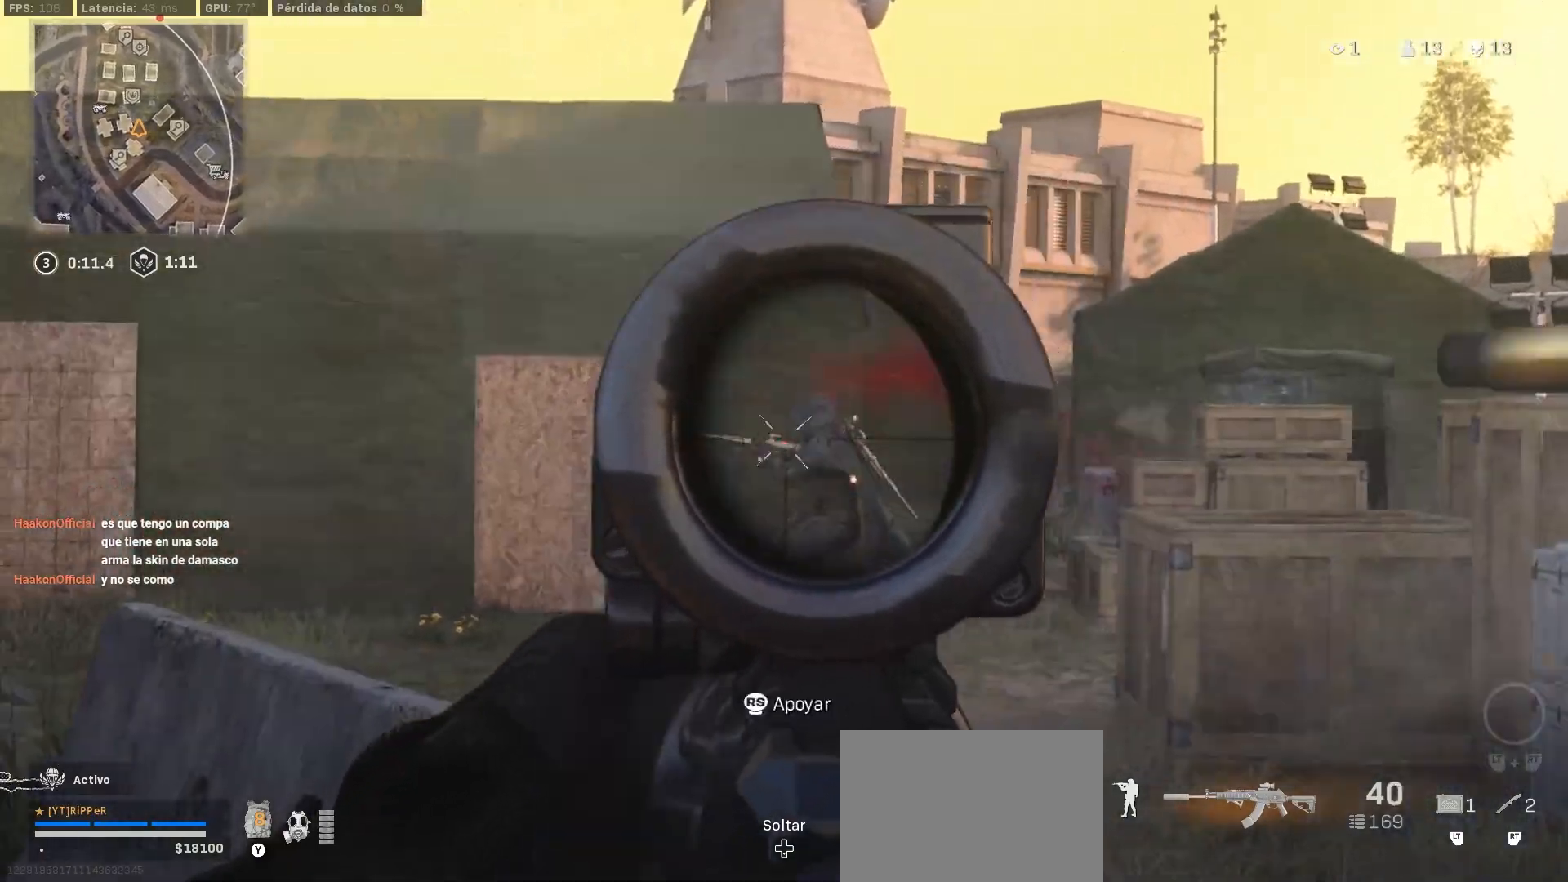
{"buttons": ["L1", "R1"], "left_stick": "right", "right_stick": "center"}
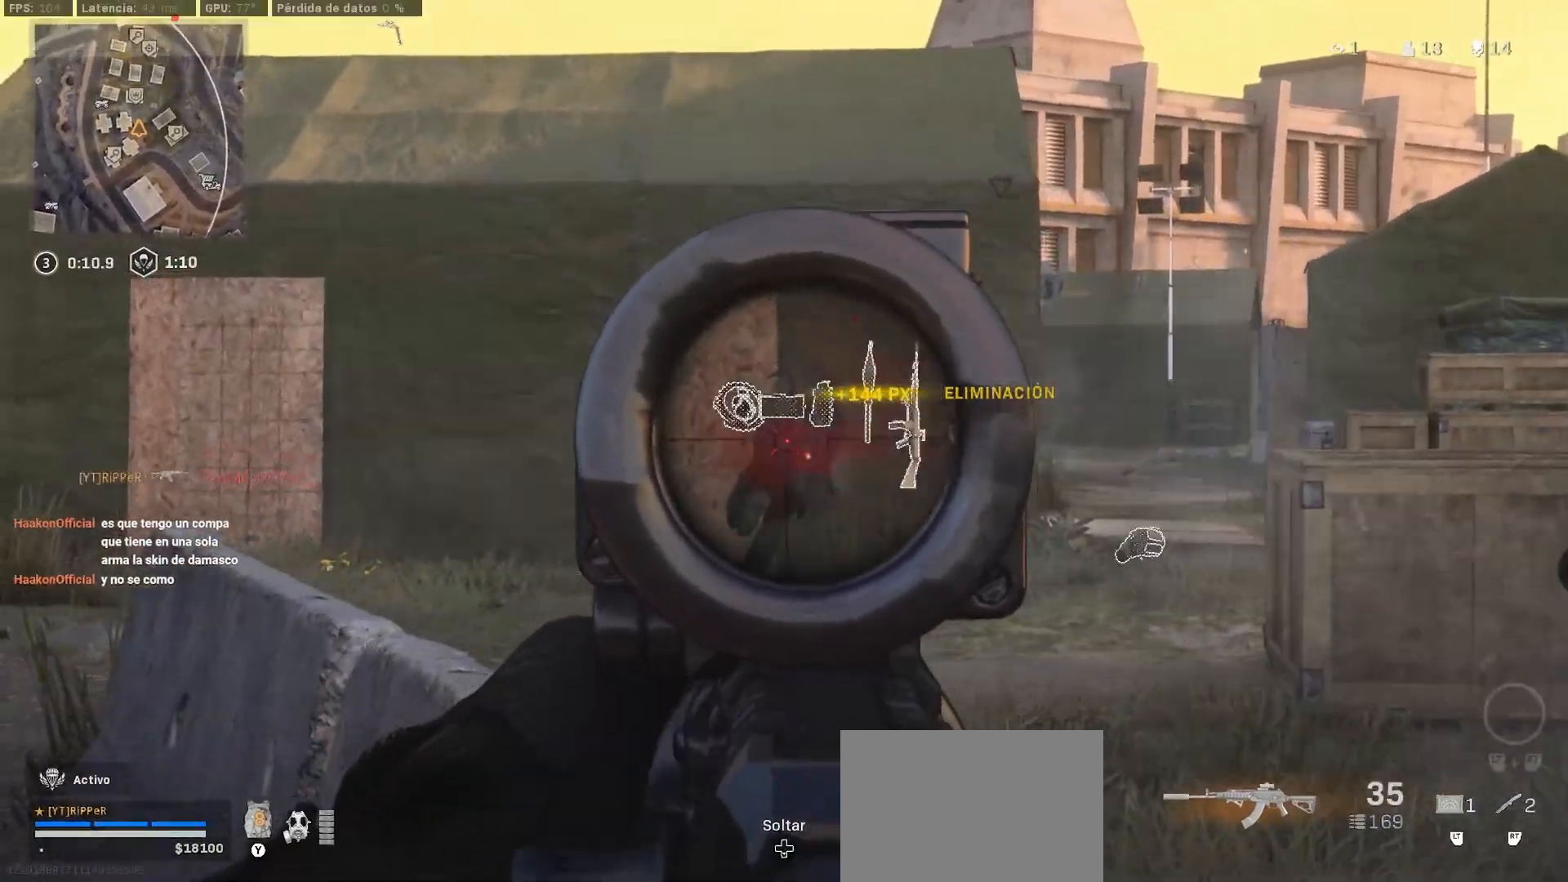
{"buttons": ["L1"], "left_stick": "up-right", "right_stick": "center", "events": [[50, "right_stick", "left"], [67, "R1", "up"], [100, "L1", "up"], [133, "left_stick", "up-right"], [200, "right_stick", "center"], [233, "L3", "down"], [317, "L3", "up"], [417, "L3", "down"], [417, "right_stick", "left"], [500, "L1", "down"], [500, "L3", "up"], [500, "right_stick", "center"]]}
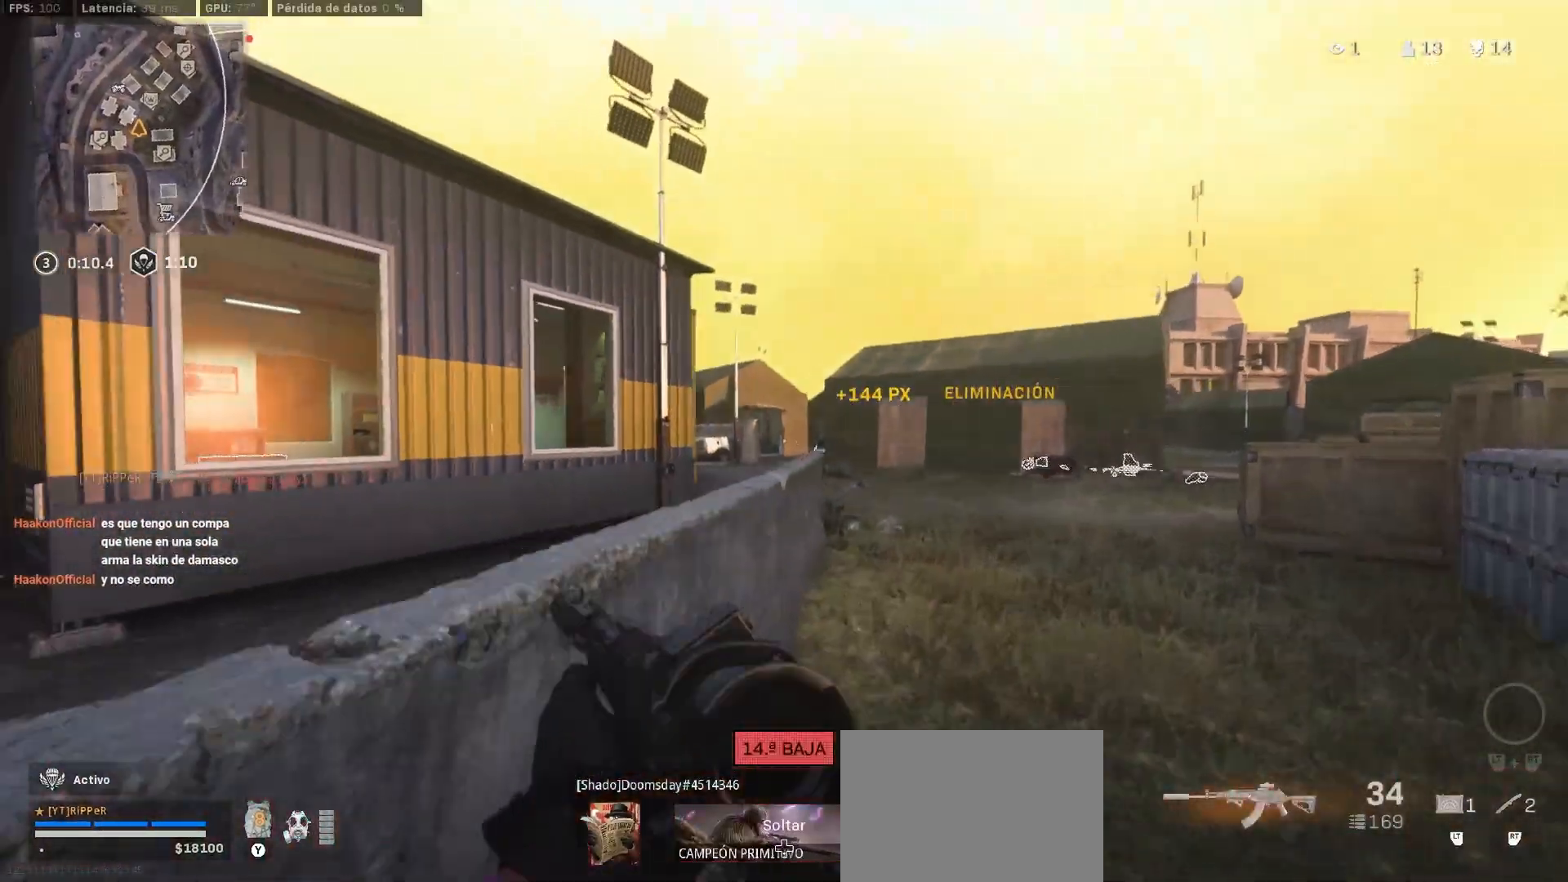
{"buttons": [], "left_stick": "down-right", "right_stick": "center", "events": [[133, "left_stick", "down-right"], [467, "L1", "up"]]}
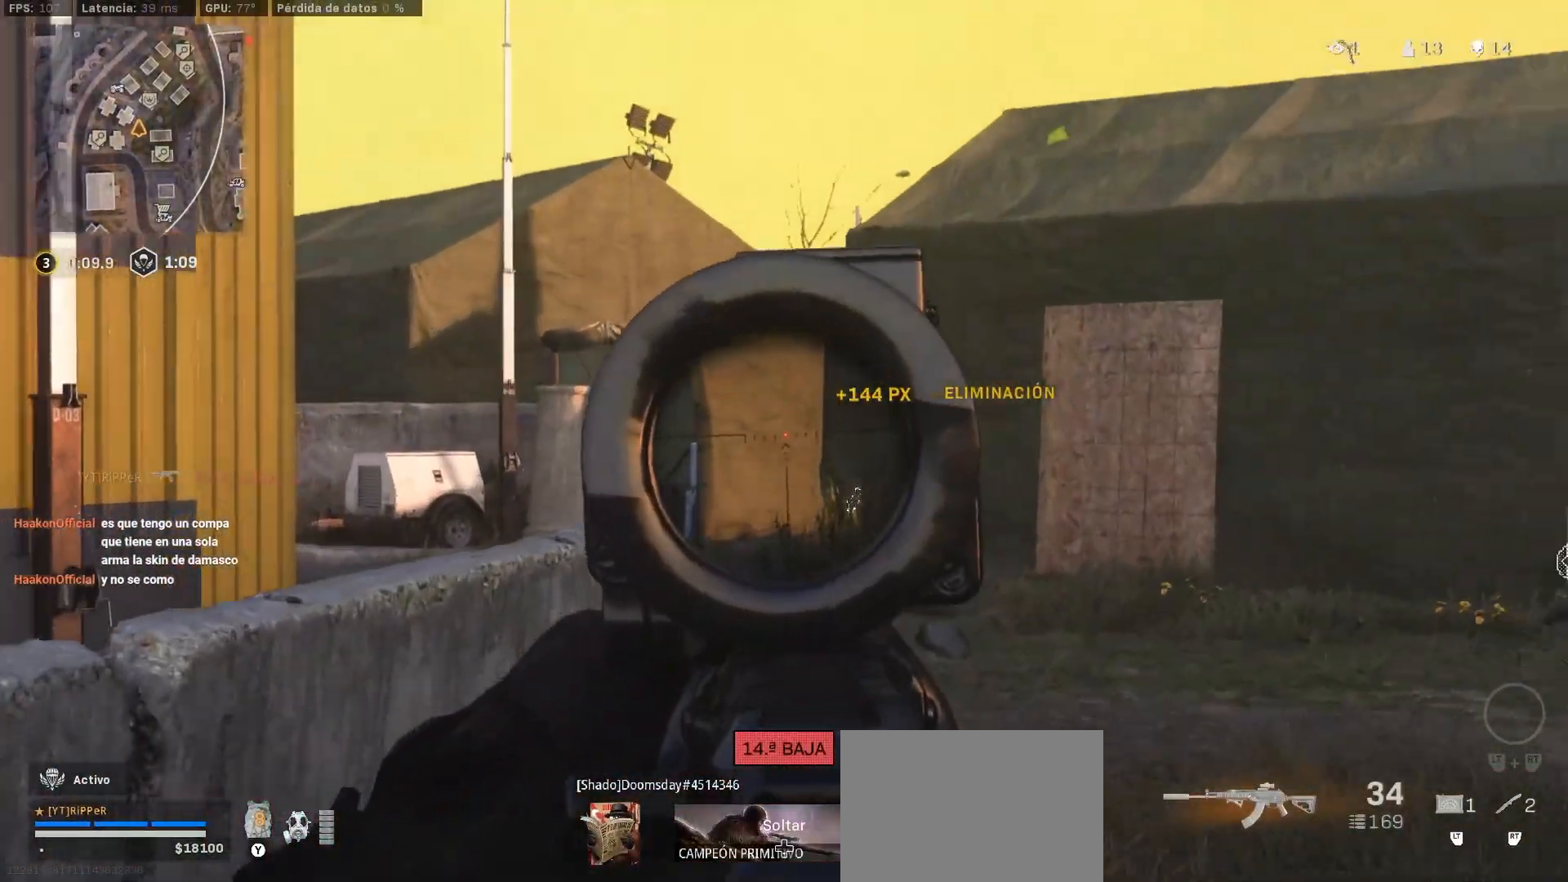
{"buttons": ["L2"], "left_stick": "up-right", "right_stick": "left", "events": [[67, "L2", "down"], [67, "right_stick", "right"], [250, "left_stick", "up-right"], [267, "right_stick", "center"], [333, "CROSS", "down"], [433, "right_stick", "left"], [450, "CROSS", "up"]]}
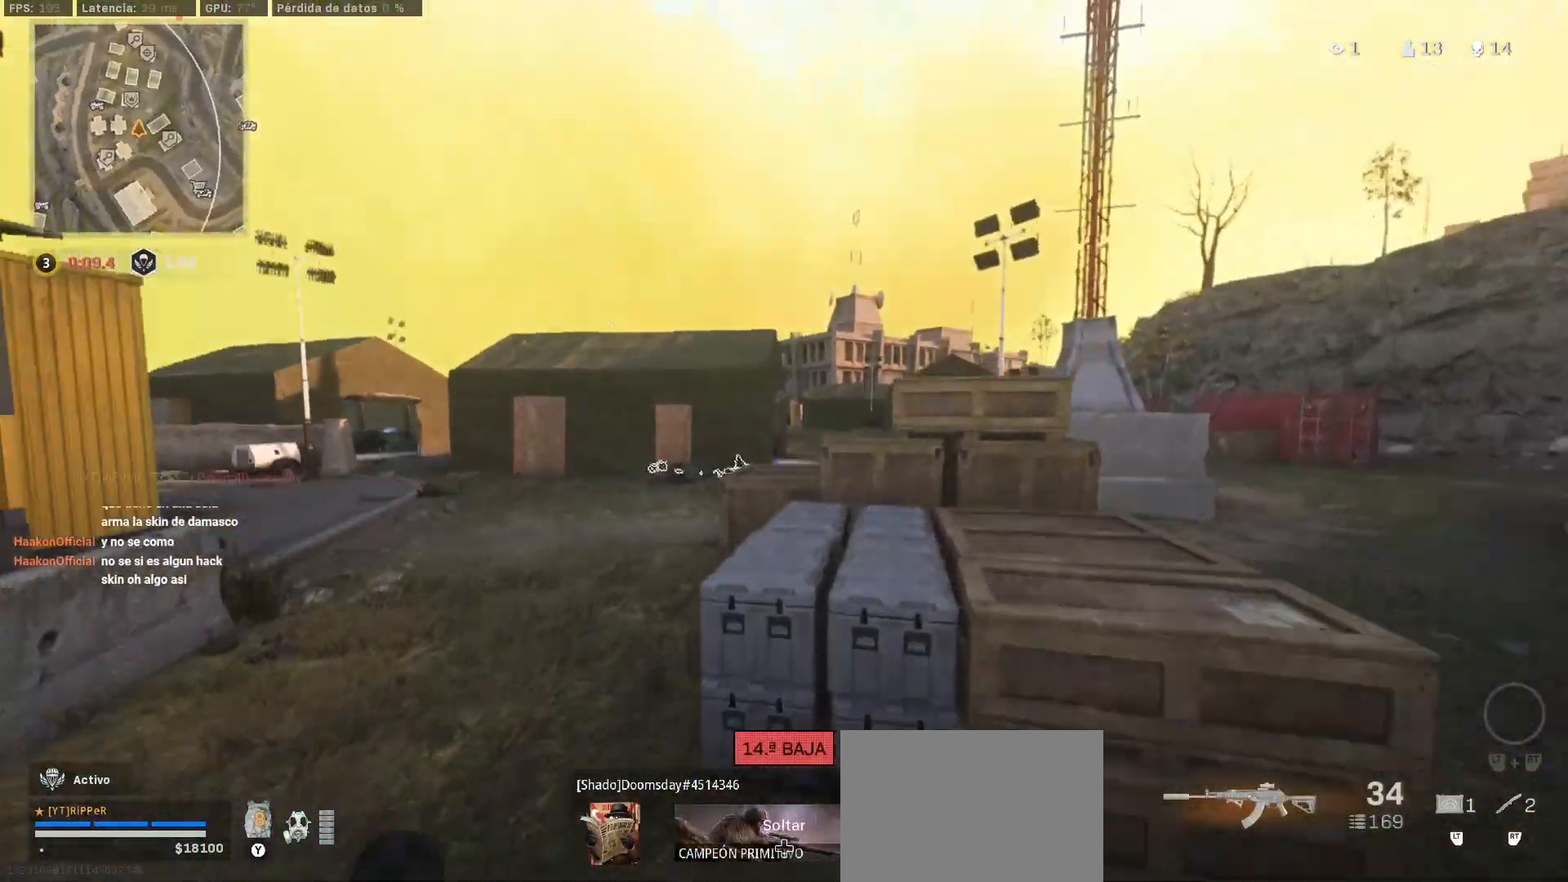
{"buttons": ["L2"], "left_stick": "right", "right_stick": "center", "events": [[50, "right_stick", "center"], [300, "left_stick", "right"]]}
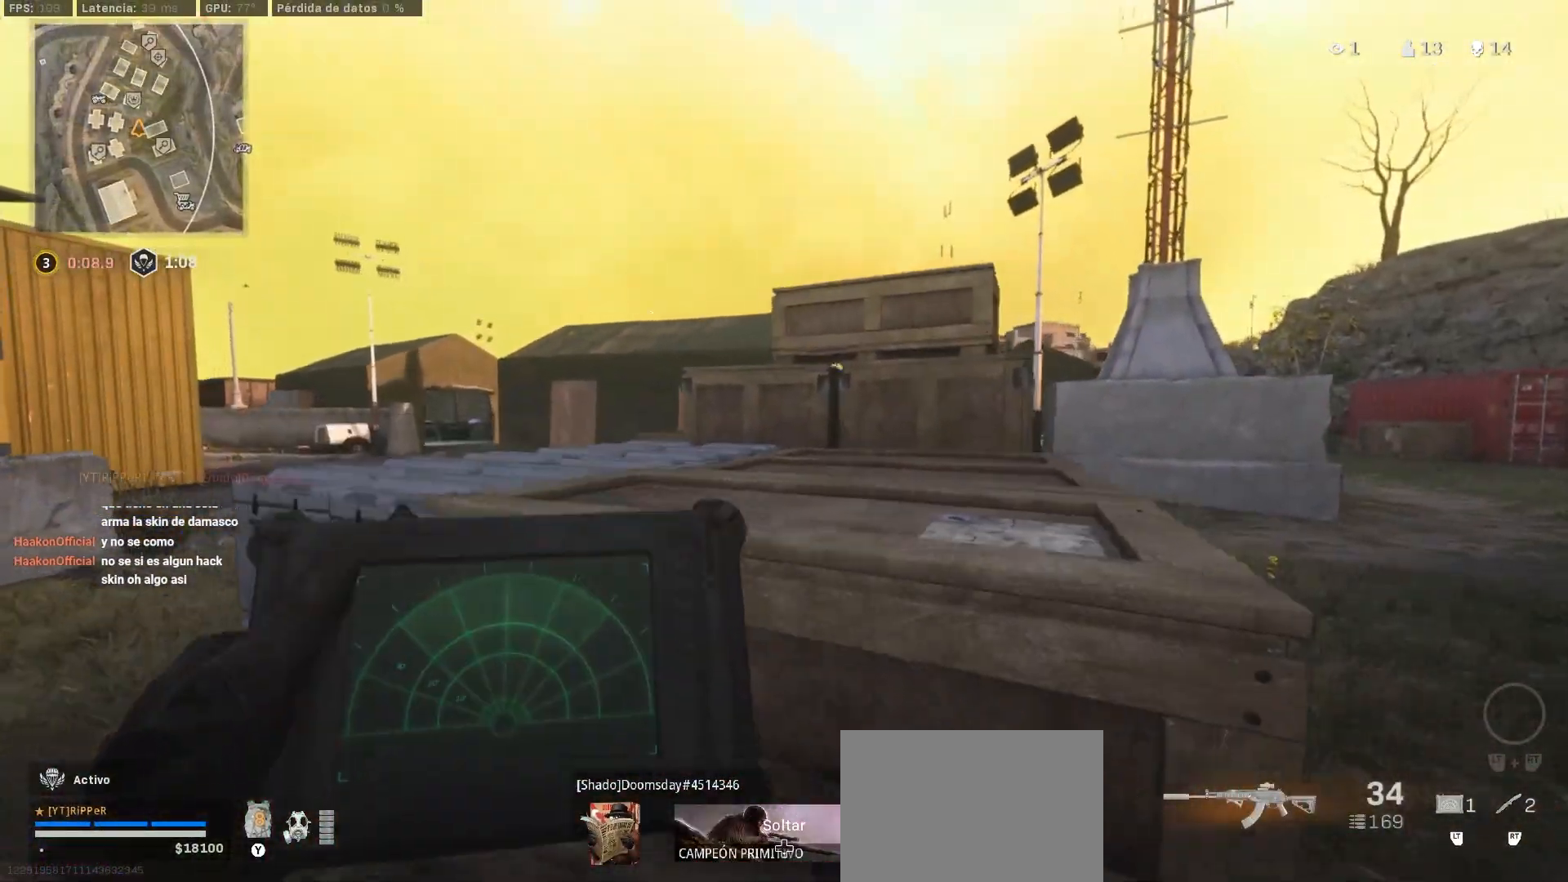
{"buttons": ["L2"], "left_stick": "up-right", "right_stick": "center", "events": [[417, "left_stick", "up-right"]]}
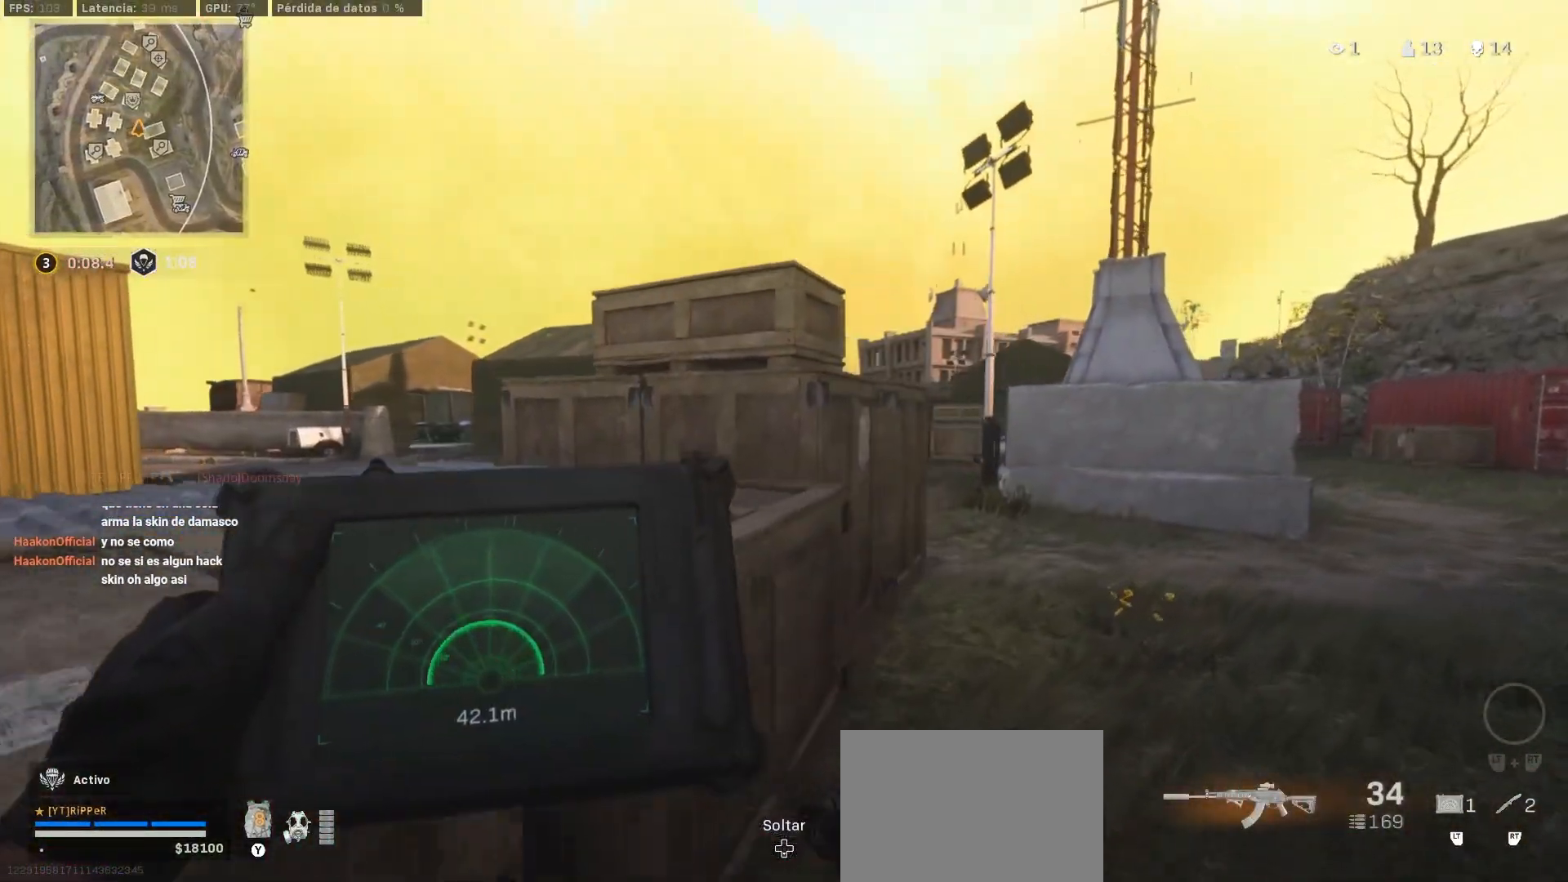
{"buttons": ["L2"], "left_stick": "up-right", "right_stick": "center", "events": []}
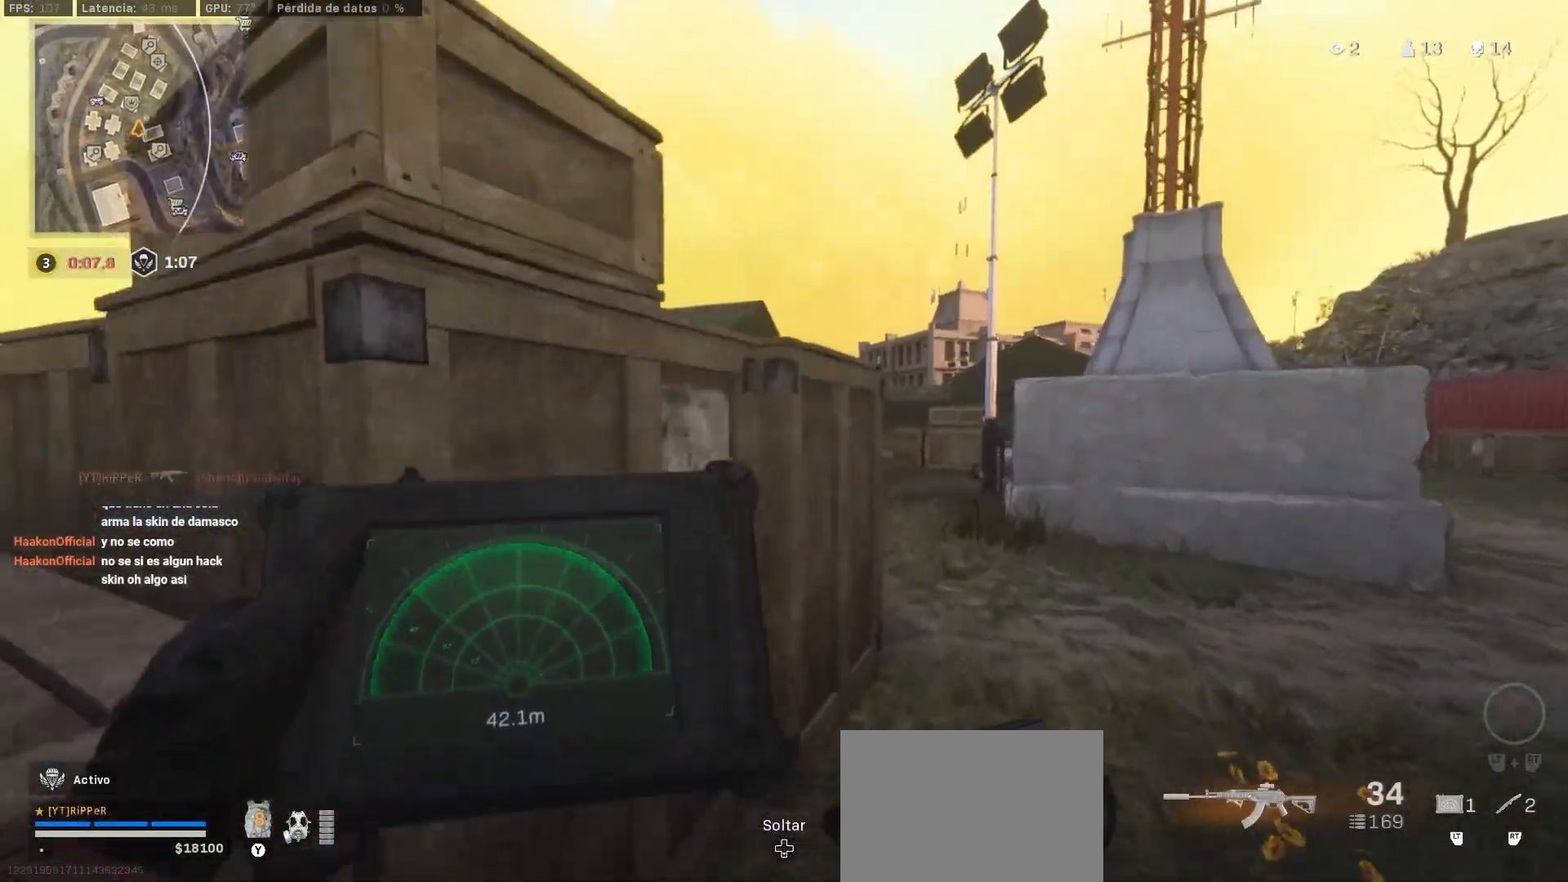
{"buttons": ["TRIANGLE", "L3"], "left_stick": "up", "right_stick": "center", "events": [[183, "L2", "up"], [317, "right_stick", "right"], [400, "right_stick", "center"], [433, "L3", "down"], [450, "left_stick", "up"], [467, "TRIANGLE", "down"]]}
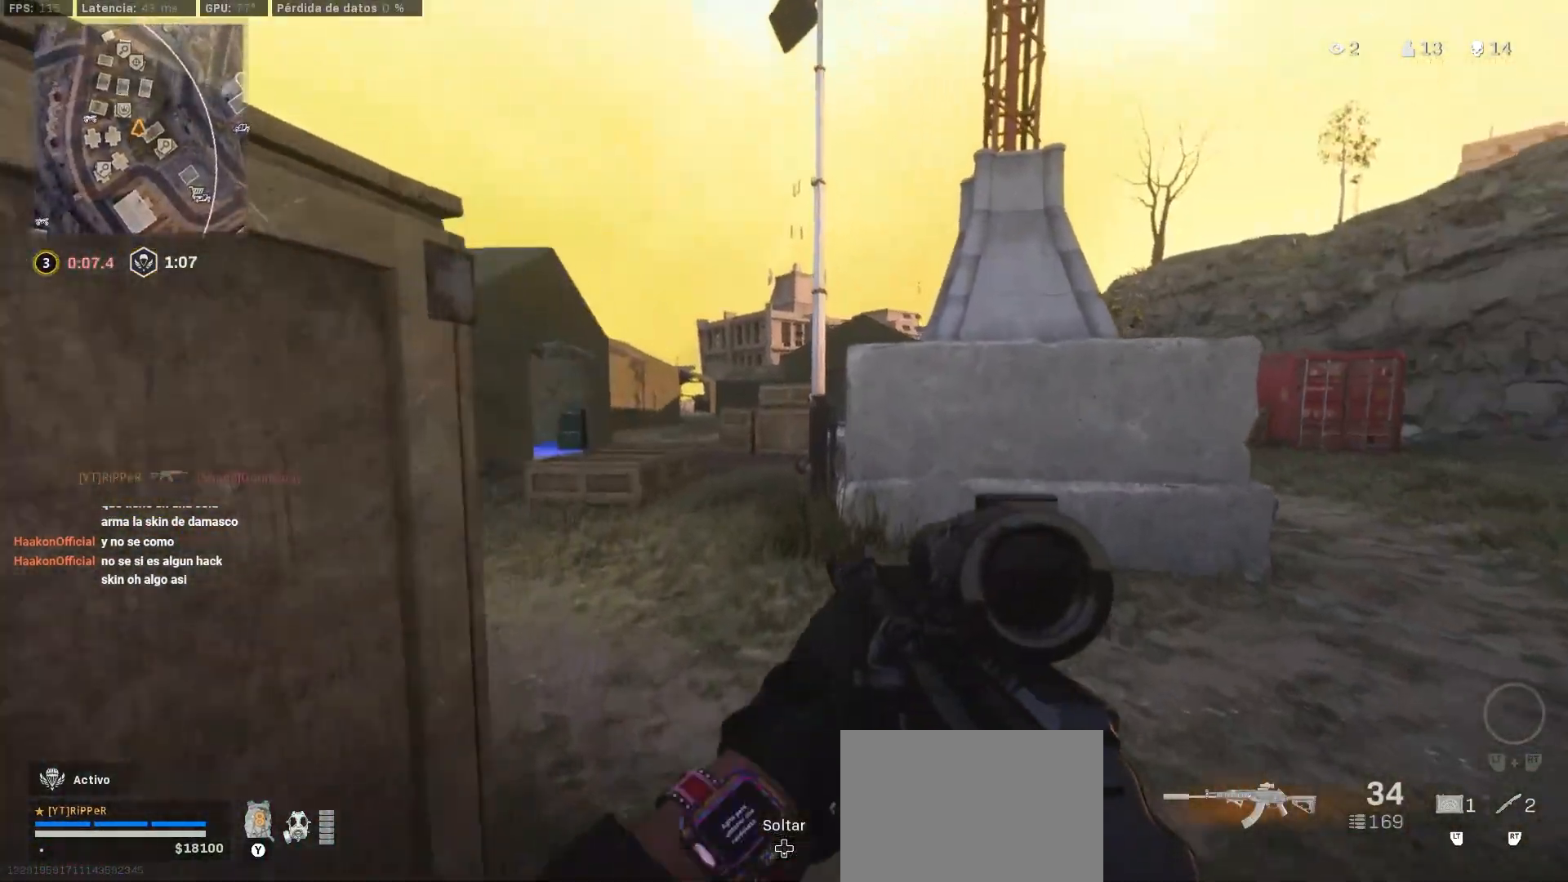
{"buttons": ["L3"], "left_stick": "up", "right_stick": "center", "events": [[17, "L3", "up"], [67, "TRIANGLE", "up"], [167, "L3", "down"], [217, "L3", "up"], [283, "L3", "down"], [417, "L3", "up"], [467, "L3", "down"]]}
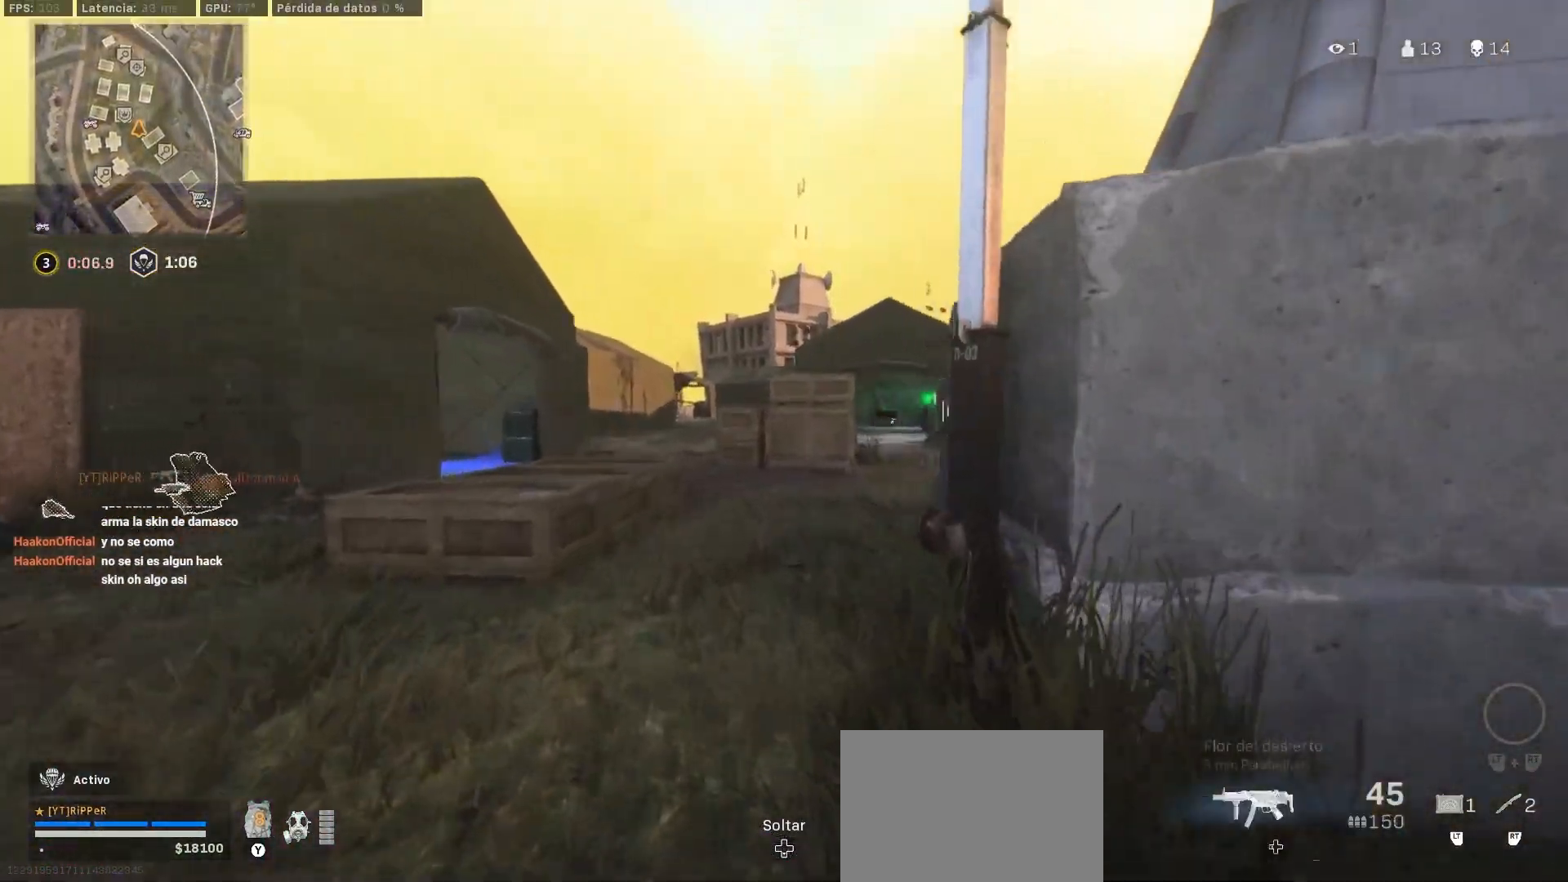
{"buttons": [], "left_stick": "up", "right_stick": "down-left", "events": [[33, "right_stick", "right"], [100, "L3", "up"], [100, "SQUARE", "down"], [250, "left_stick", "right"], [350, "SQUARE", "up"], [383, "left_stick", "left"], [383, "right_stick", "down-left"], [467, "left_stick", "up"]]}
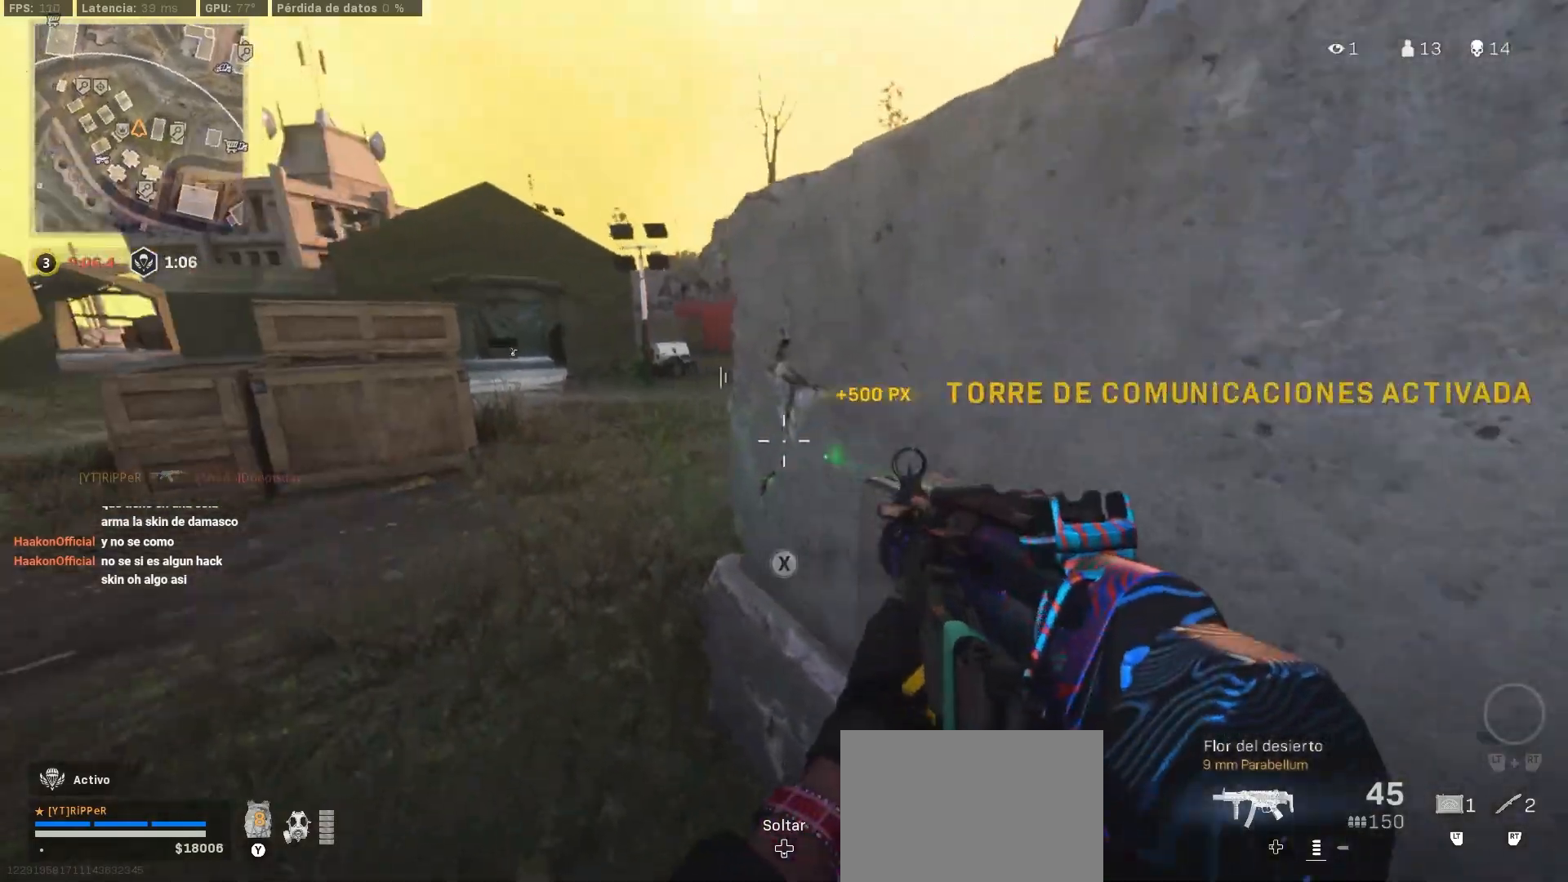
{"buttons": ["L3"], "left_stick": "up-left", "right_stick": "center", "events": [[17, "right_stick", "center"], [50, "left_stick", "center"], [117, "left_stick", "down"], [117, "right_stick", "left"], [367, "TRIANGLE", "down"], [367, "left_stick", "left"], [383, "TRIANGLE", "up"], [400, "right_stick", "center"], [450, "left_stick", "up-left"], [500, "L3", "down"]]}
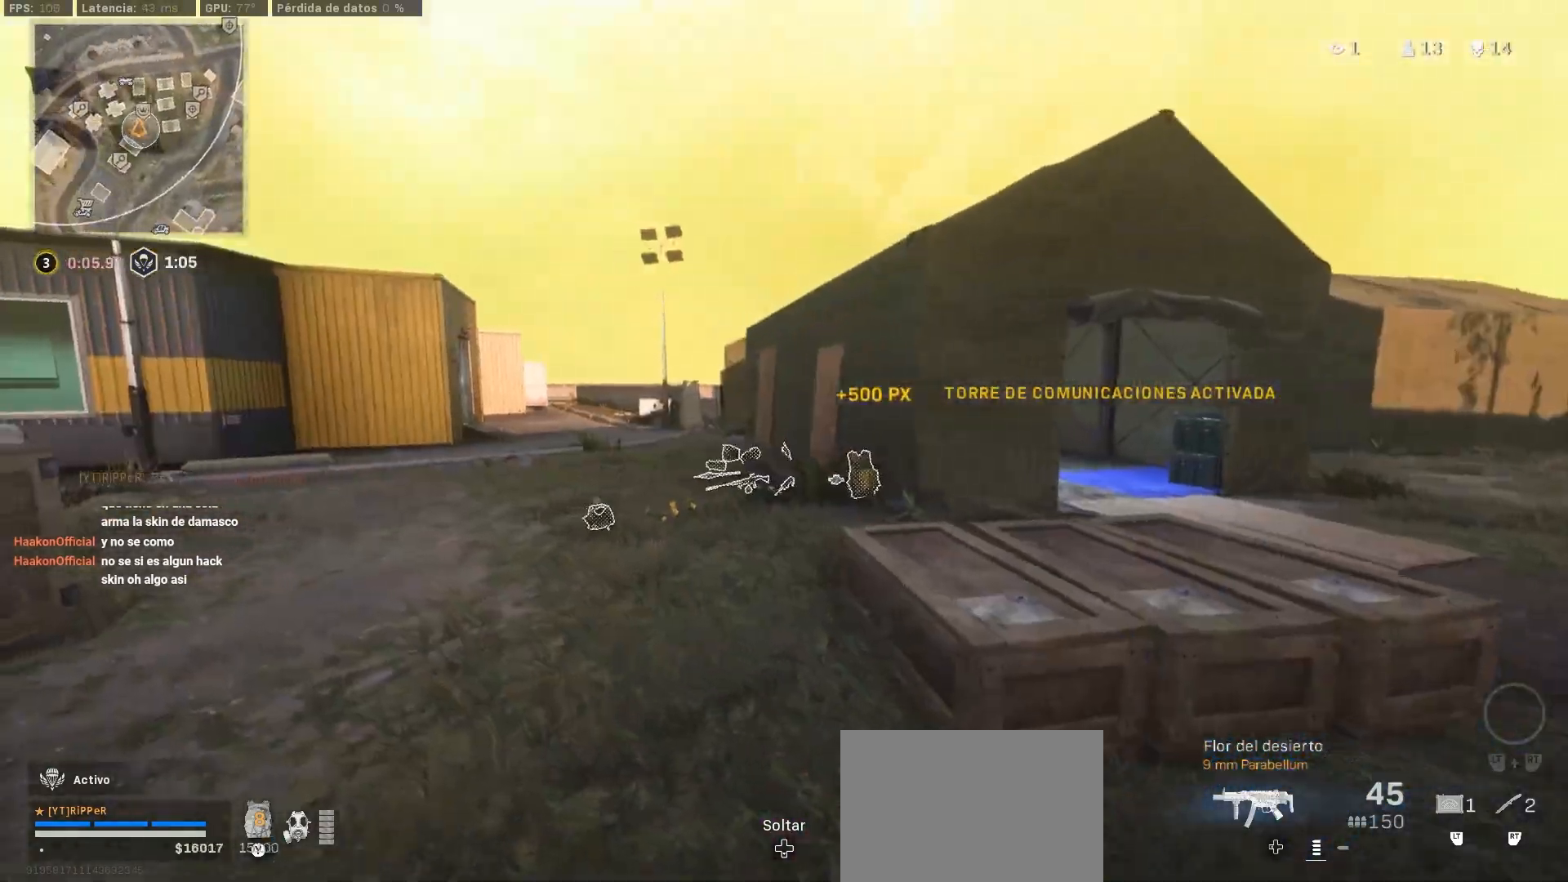
{"buttons": [], "left_stick": "up", "right_stick": "down-right", "events": [[50, "L3", "up"], [150, "L3", "down"], [200, "right_stick", "right"], [217, "L3", "up"], [317, "L3", "down"], [317, "left_stick", "up"], [333, "right_stick", "center"], [433, "L3", "up"], [433, "right_stick", "down-right"]]}
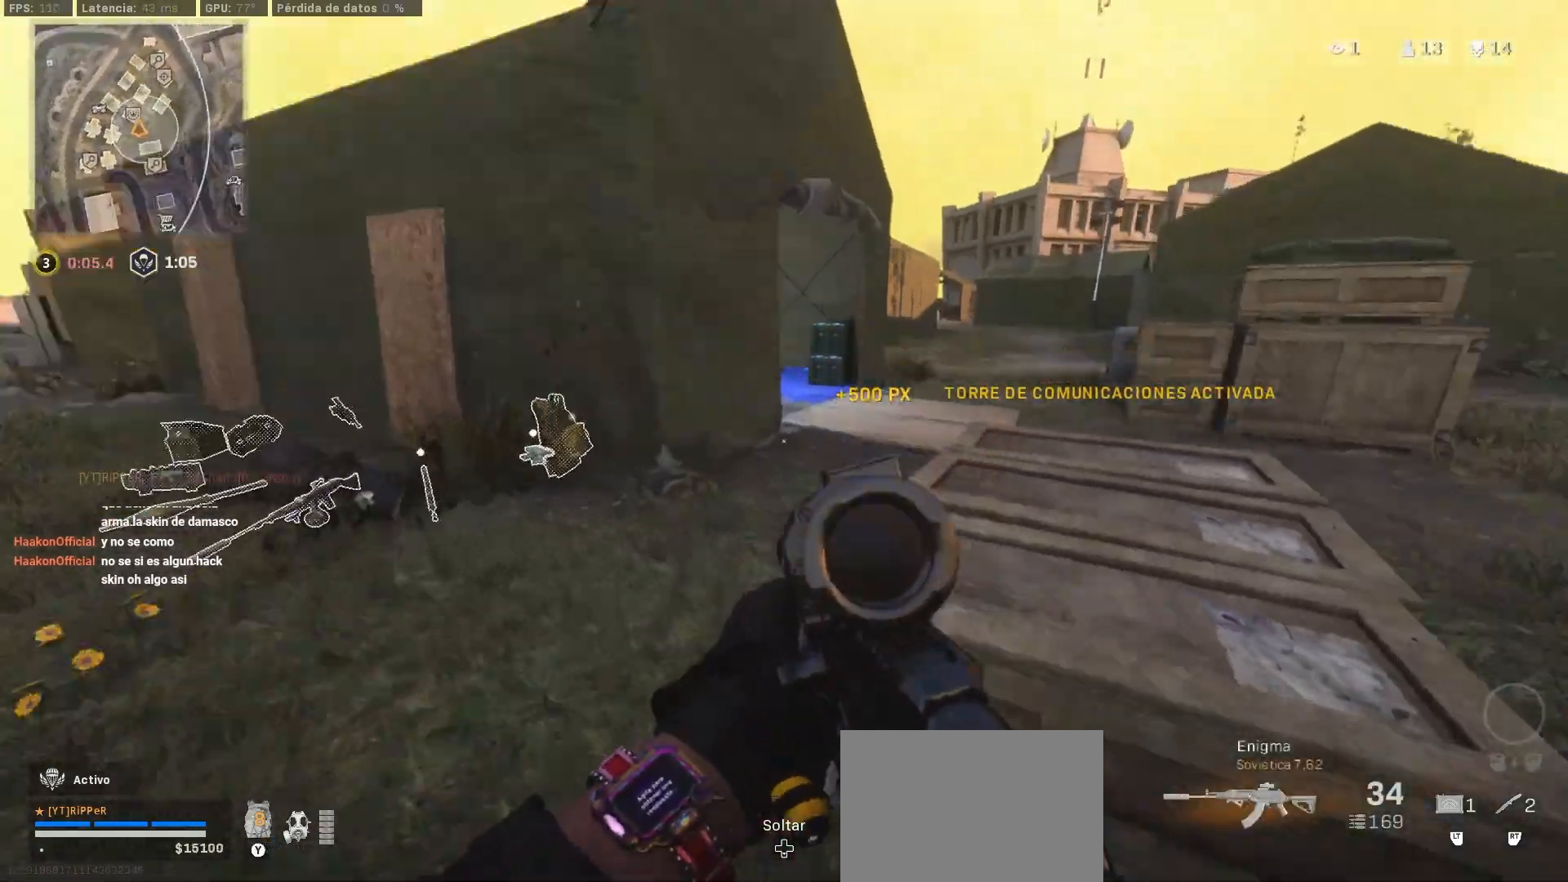
{"buttons": [], "left_stick": "up-right", "right_stick": "center", "events": [[117, "right_stick", "center"], [133, "SQUARE", "down"], [250, "SQUARE", "up"], [250, "left_stick", "left"], [317, "SQUARE", "down"], [333, "left_stick", "up-right"], [467, "SQUARE", "up"]]}
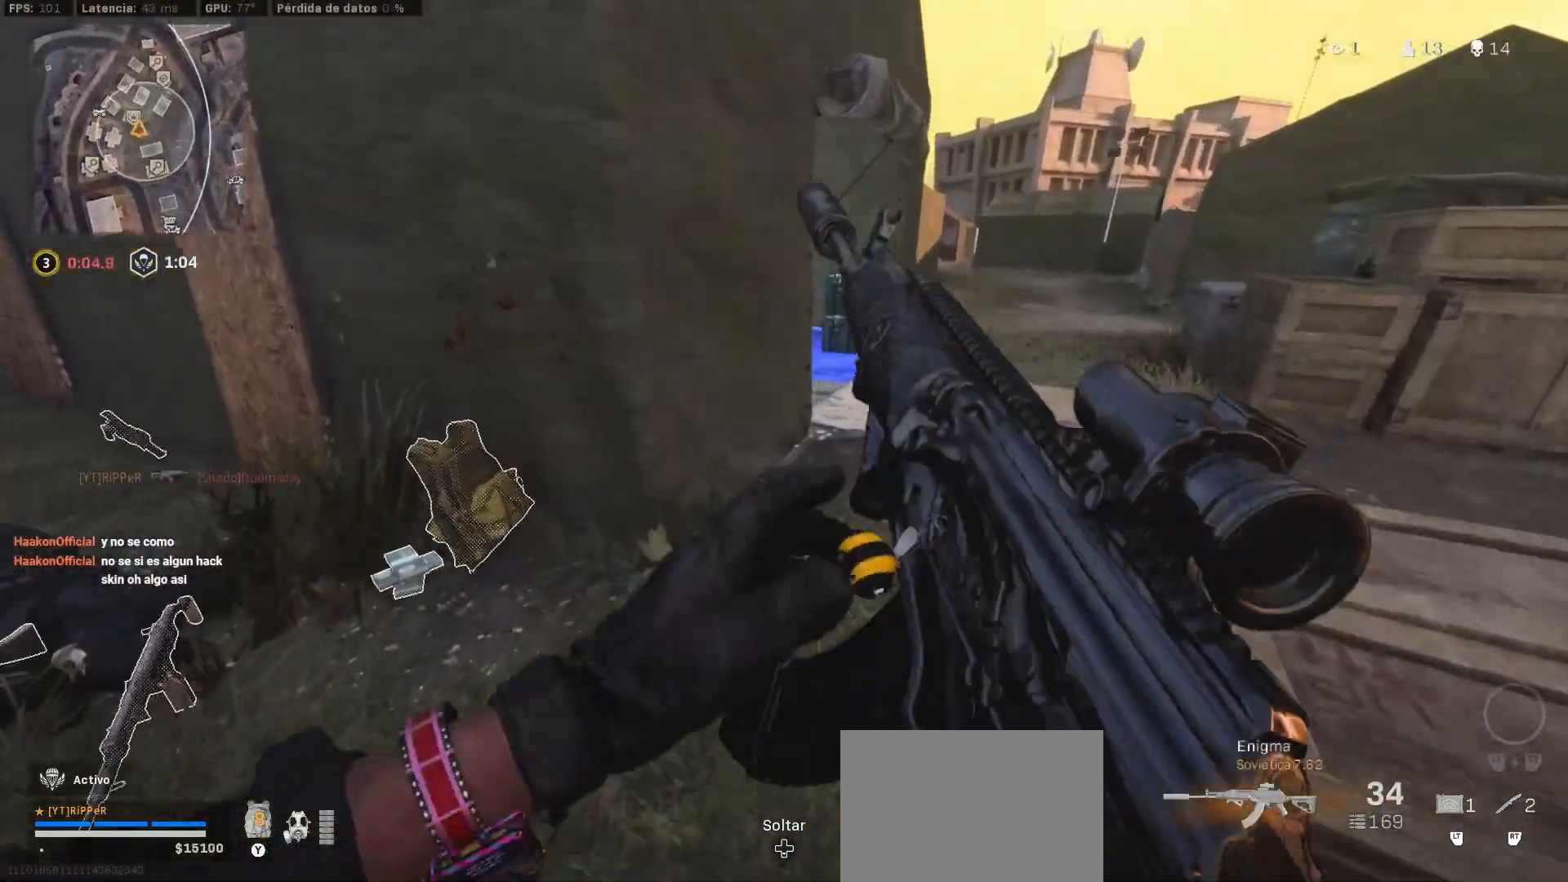
{"buttons": [], "left_stick": "up-right", "right_stick": "center", "events": [[67, "right_stick", "up-right"], [200, "L3", "down"], [200, "right_stick", "center"], [300, "L3", "up"]]}
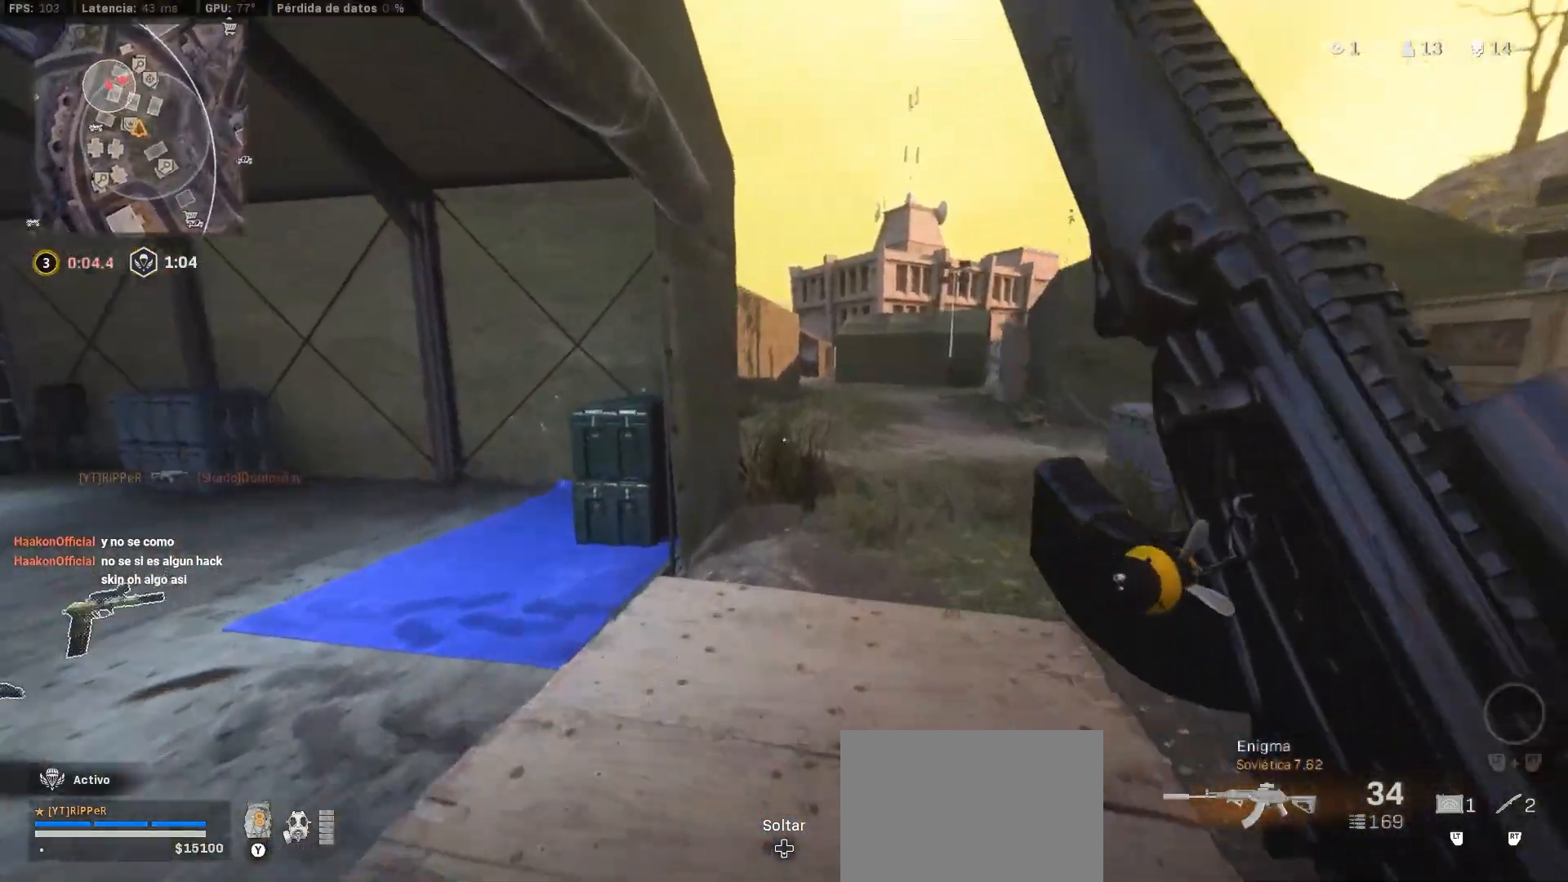
{"buttons": [], "left_stick": "up-right", "right_stick": "up-left", "events": [[333, "right_stick", "up-left"], [367, "CIRCLE", "down"], [450, "CIRCLE", "up"]]}
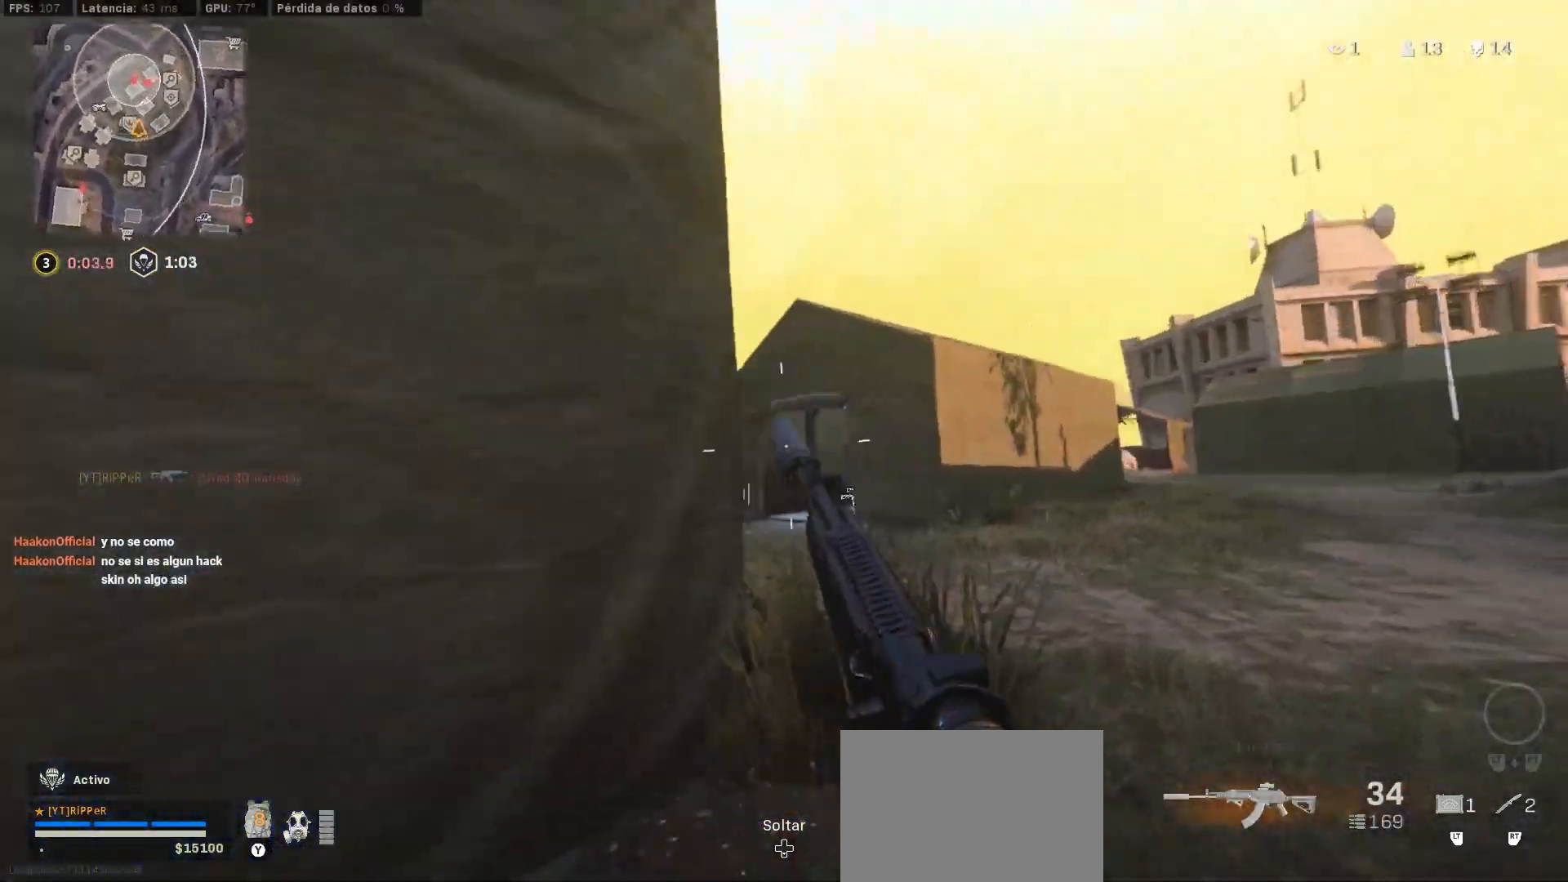
{"buttons": ["L1"], "left_stick": "left", "right_stick": "center", "events": [[50, "CIRCLE", "down"], [117, "CIRCLE", "up"], [167, "right_stick", "center"], [233, "CROSS", "down"], [267, "left_stick", "left"], [283, "CROSS", "up"], [283, "L1", "down"], [283, "right_stick", "down-right"], [333, "right_stick", "center"]]}
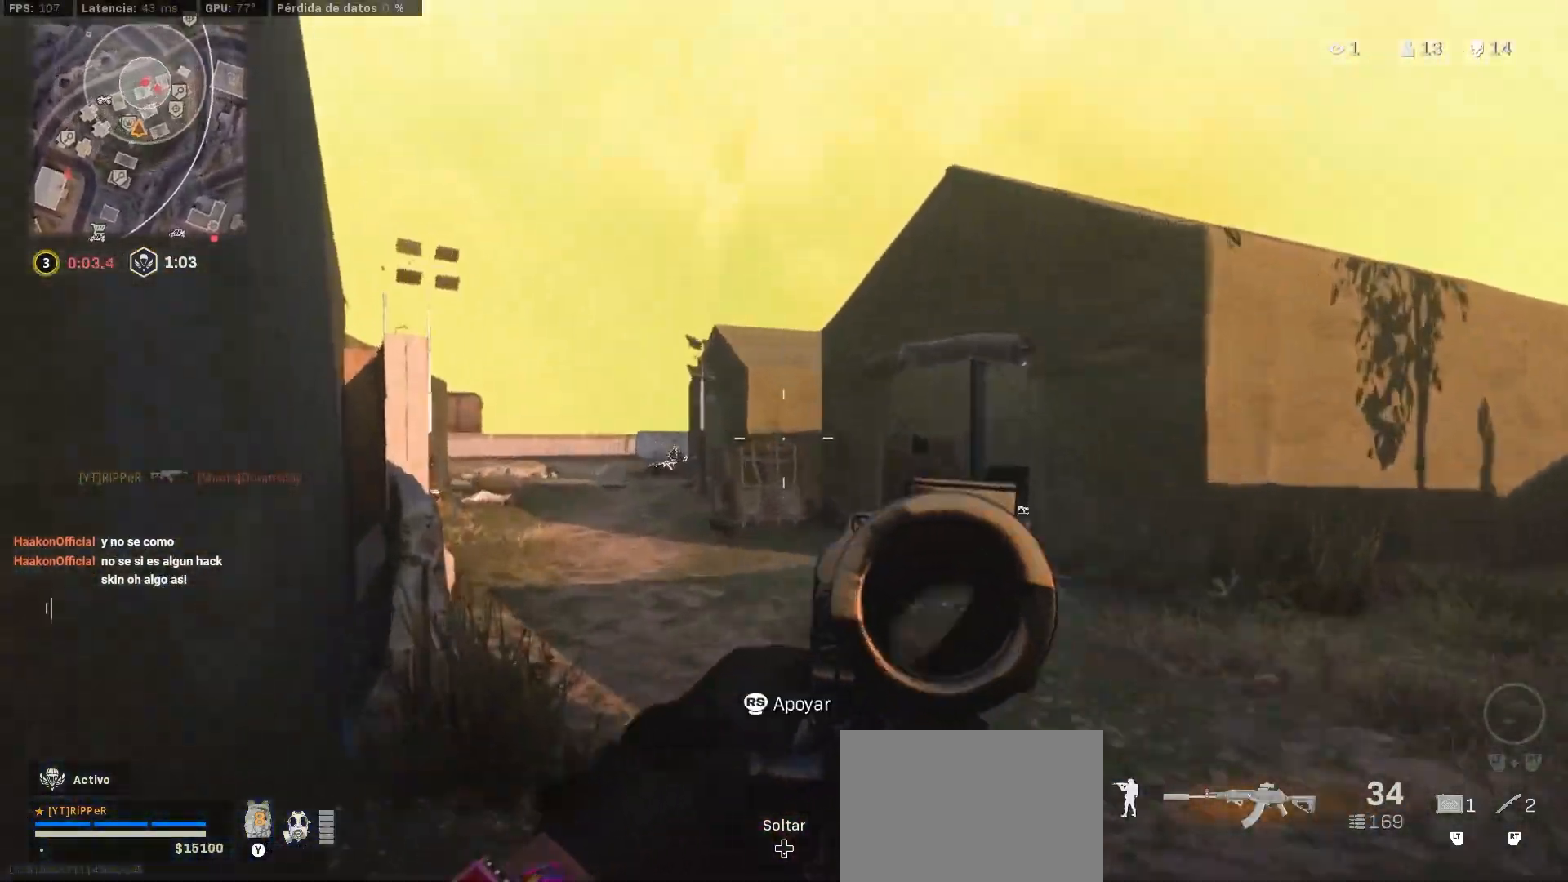
{"buttons": [], "left_stick": "up-left", "right_stick": "center", "events": [[17, "L1", "up"], [17, "left_stick", "down-left"], [150, "right_stick", "left"], [200, "SQUARE", "down"], [217, "left_stick", "left"], [317, "SQUARE", "up"], [367, "left_stick", "up-left"], [367, "right_stick", "center"]]}